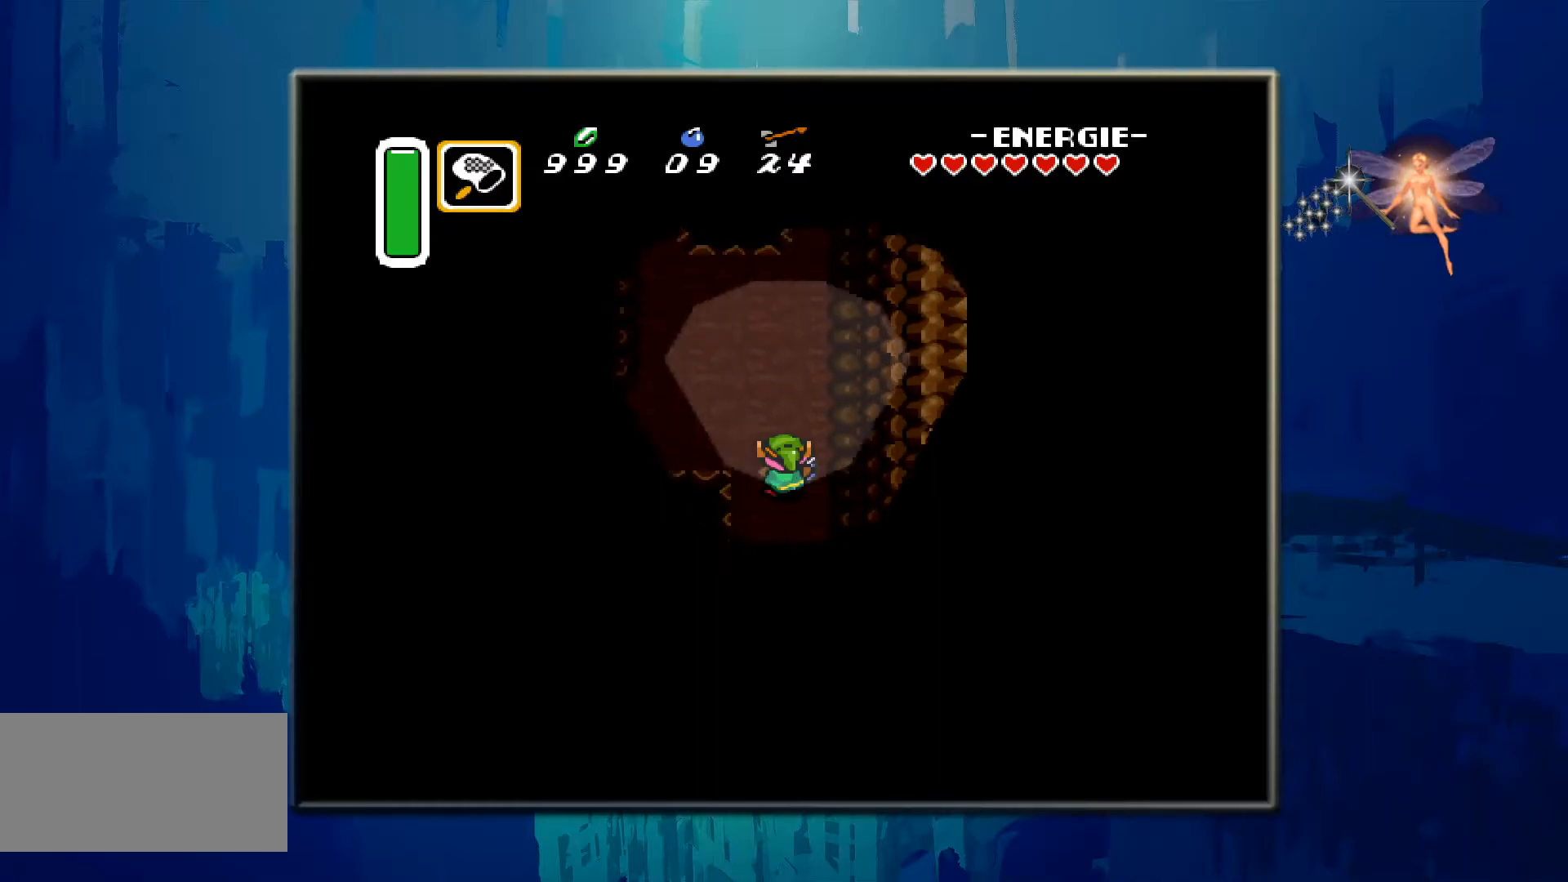
Gameplay with a controller (Nintendo layout); each line is a JSON object with the inputs held at the frame after it. "events" lists button and stick changes between this image and that frame as [ms after this image, input, new state], when the widget could be followed in between. Not read: L3 R3.
{"buttons": ["DPAD_LEFT"], "events": [[167, "DPAD_LEFT", "down"], [267, "DPAD_UP", "up"]]}
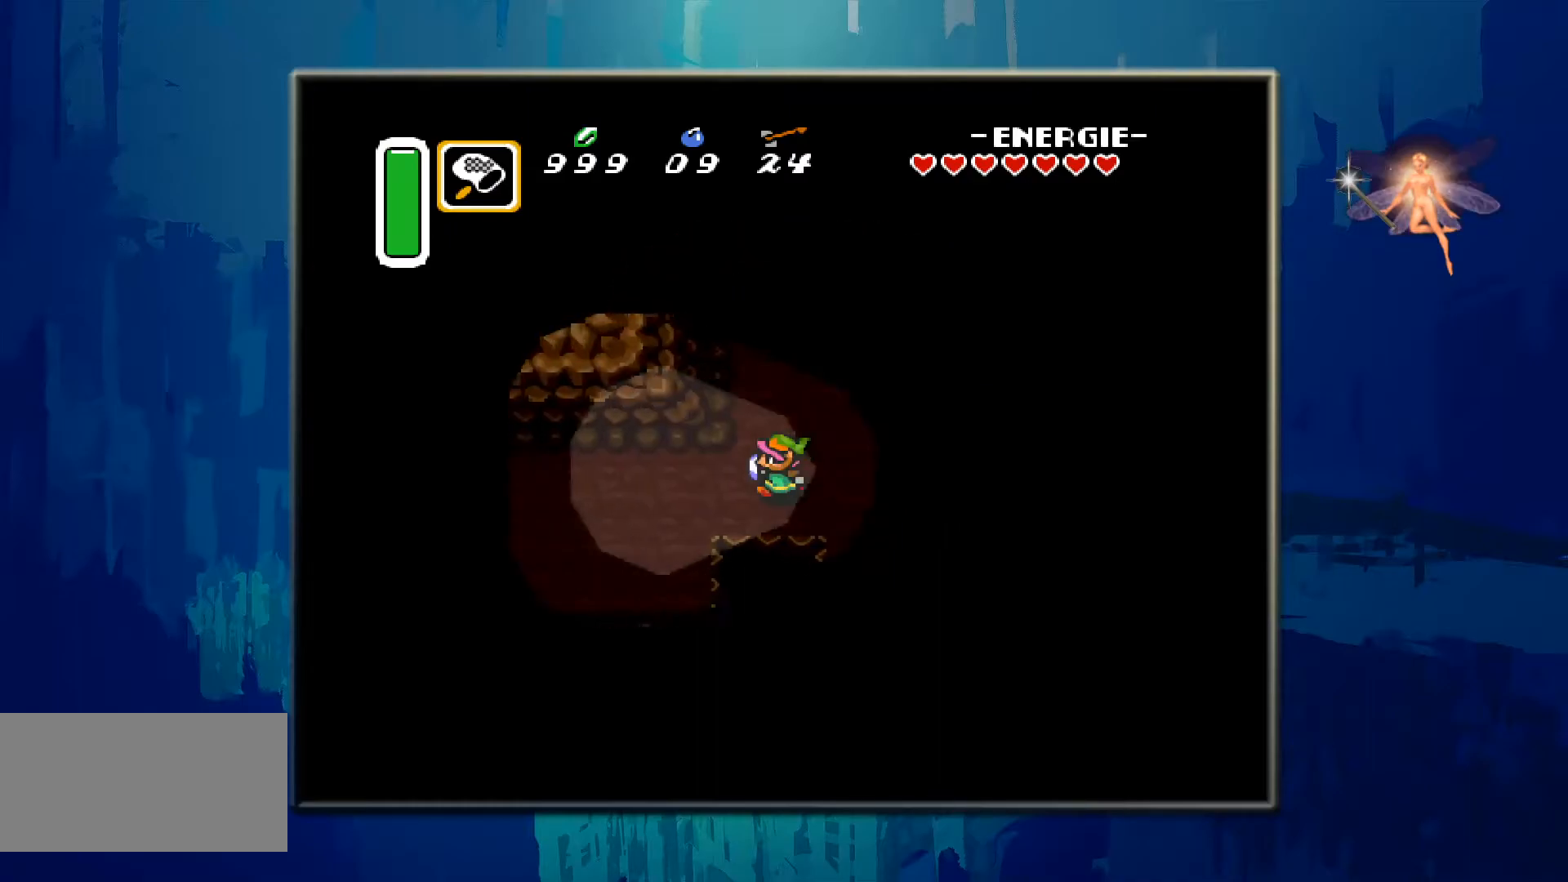
{"buttons": ["DPAD_DOWN", "DPAD_LEFT"], "events": [[433, "DPAD_DOWN", "down"]]}
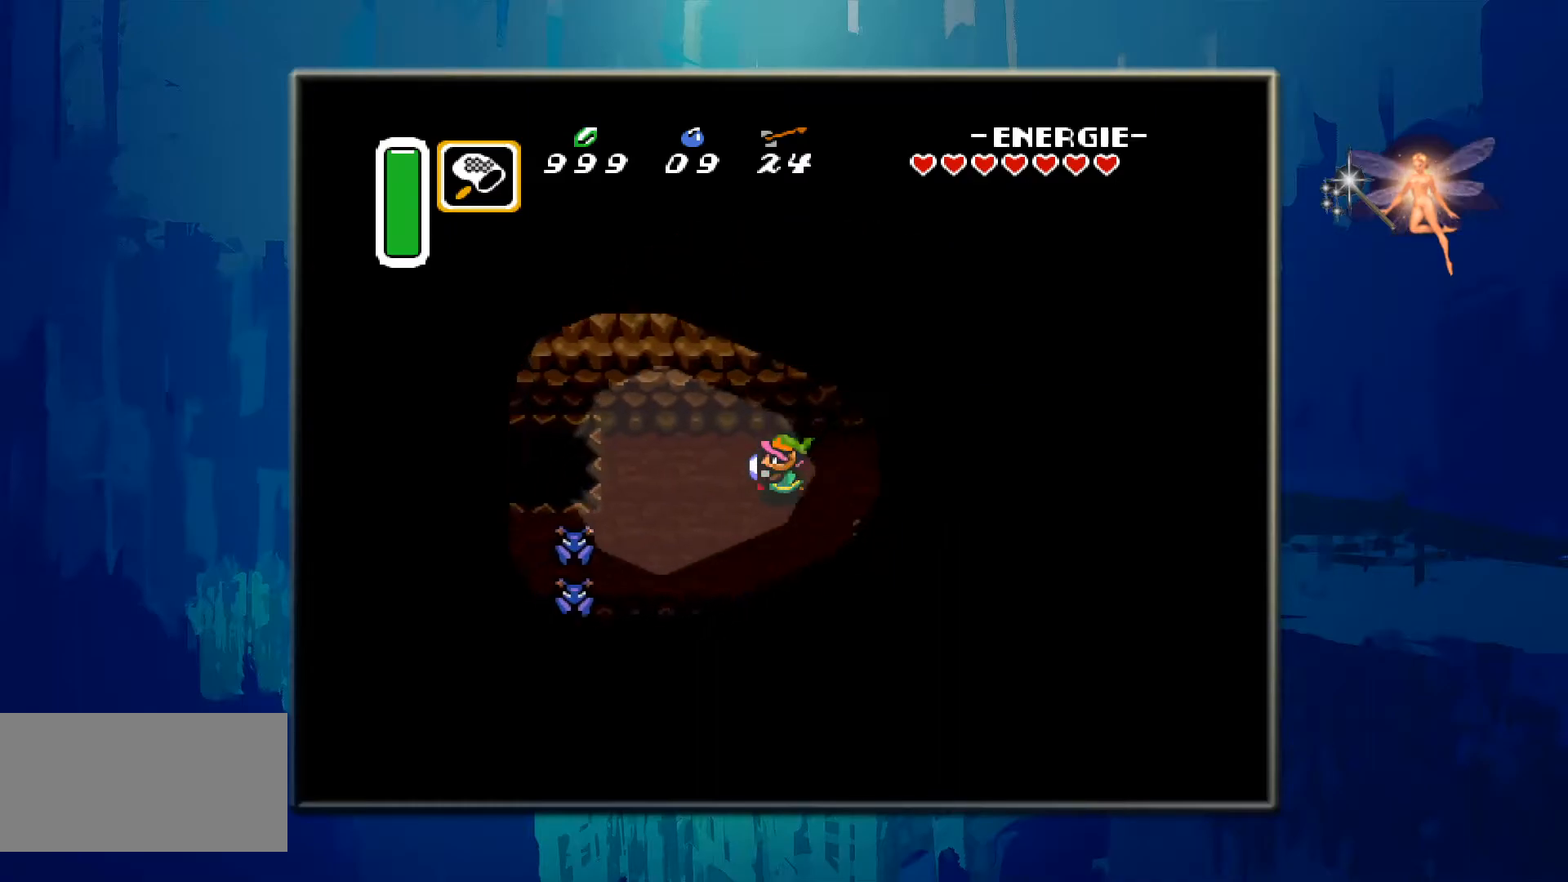
{"buttons": ["DPAD_LEFT"], "events": [[333, "DPAD_LEFT", "up"], [417, "DPAD_LEFT", "down"], [433, "DPAD_DOWN", "up"]]}
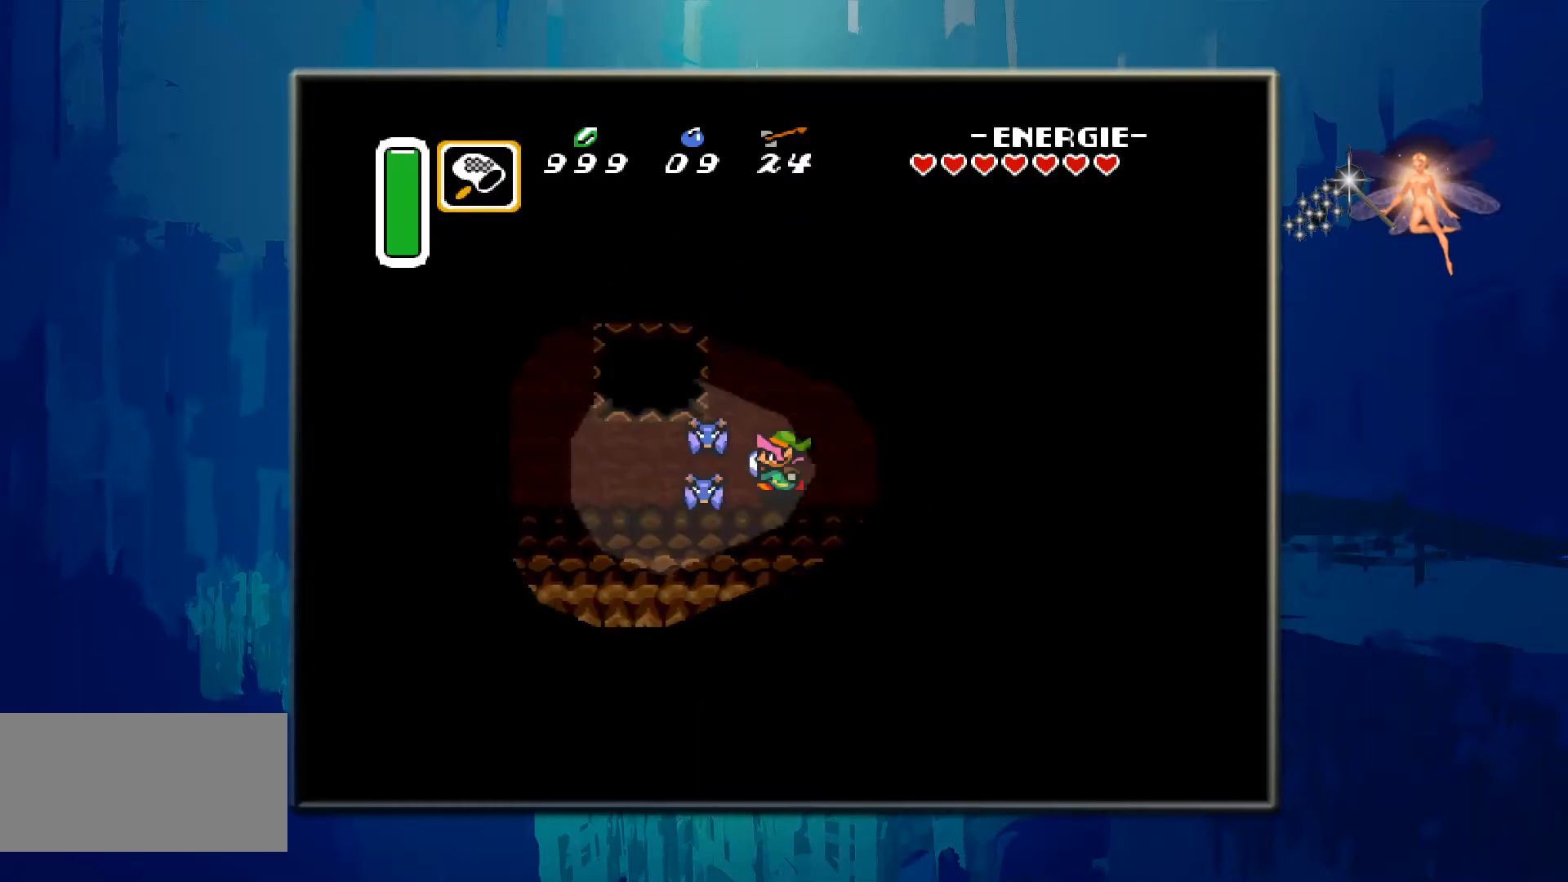
{"buttons": [], "events": [[67, "B", "down"], [267, "DPAD_LEFT", "up"], [283, "B", "up"]]}
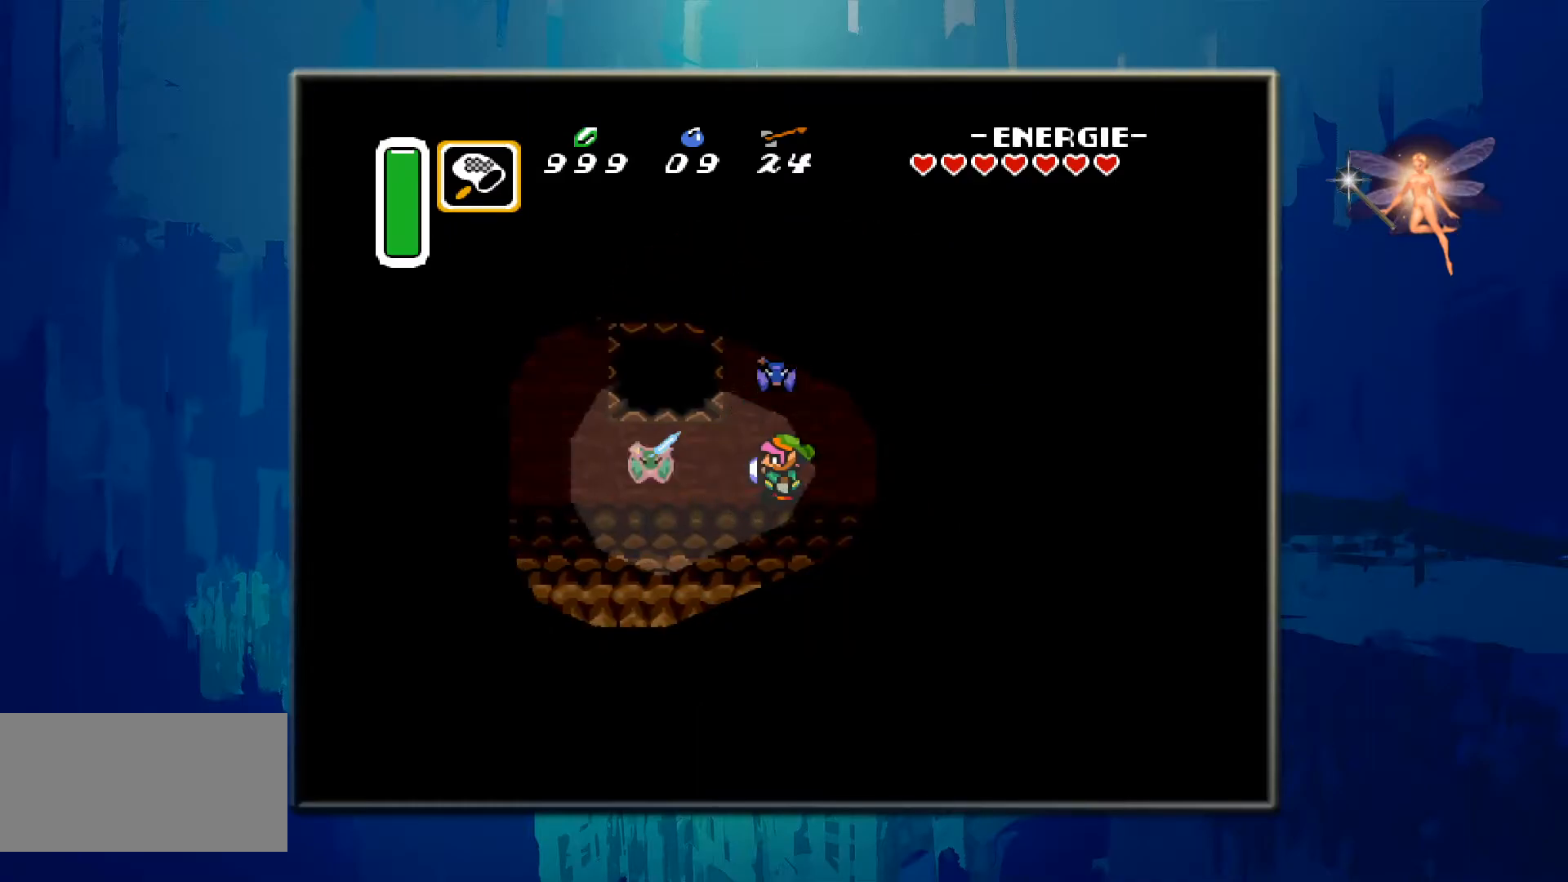
{"buttons": ["DPAD_LEFT"], "events": [[200, "DPAD_LEFT", "down"]]}
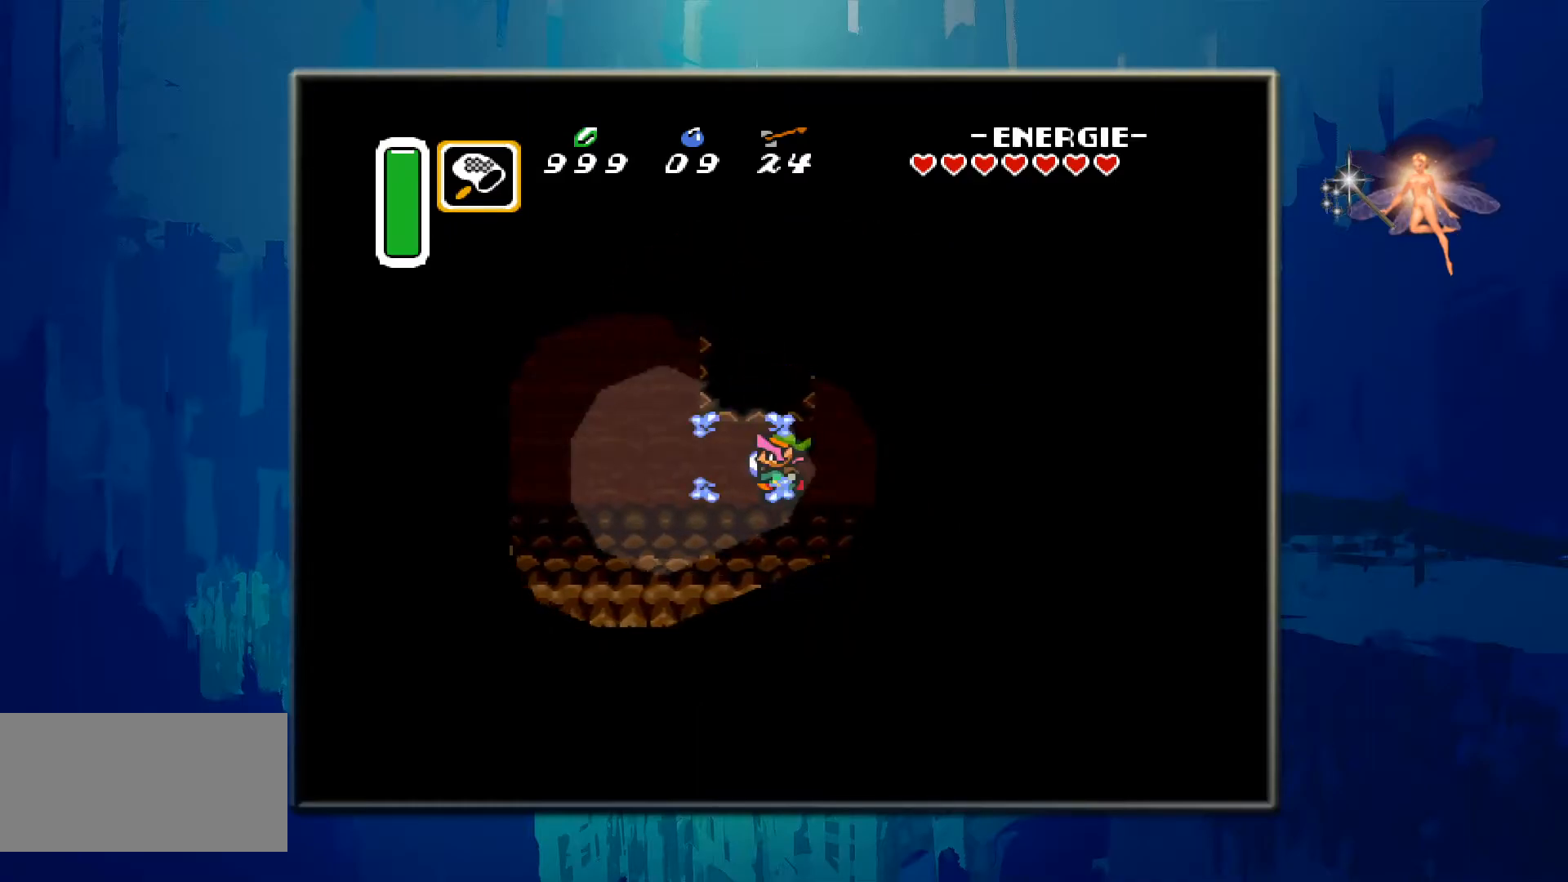
{"buttons": ["DPAD_UP", "DPAD_LEFT"], "events": [[500, "DPAD_UP", "down"]]}
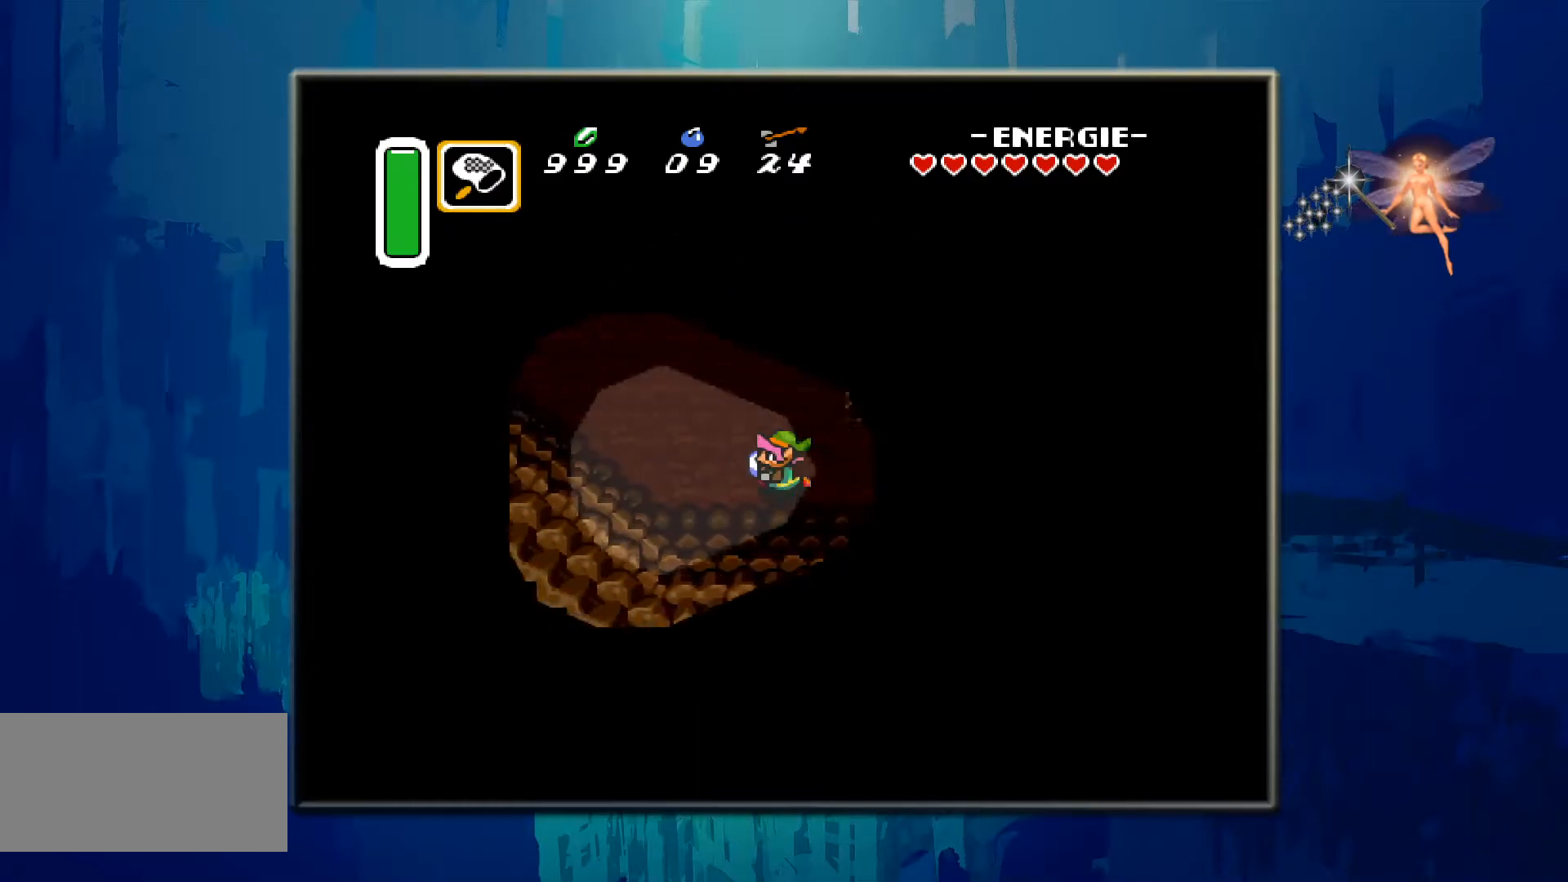
{"buttons": ["DPAD_UP", "DPAD_LEFT"], "events": []}
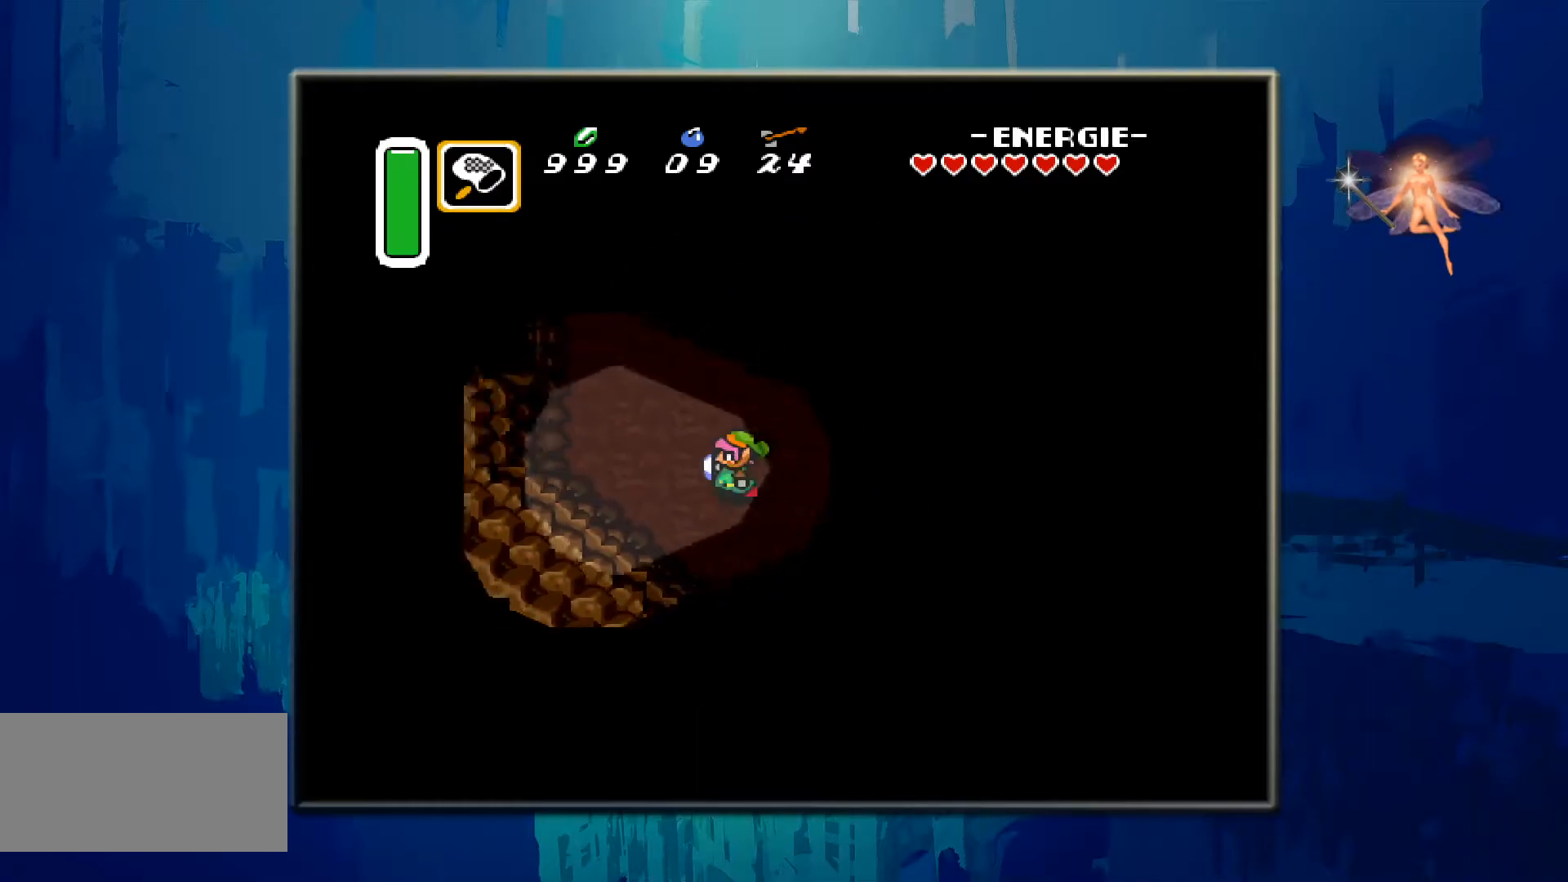
{"buttons": ["DPAD_LEFT"], "events": [[17, "DPAD_LEFT", "up"], [350, "DPAD_LEFT", "down"], [467, "DPAD_UP", "up"]]}
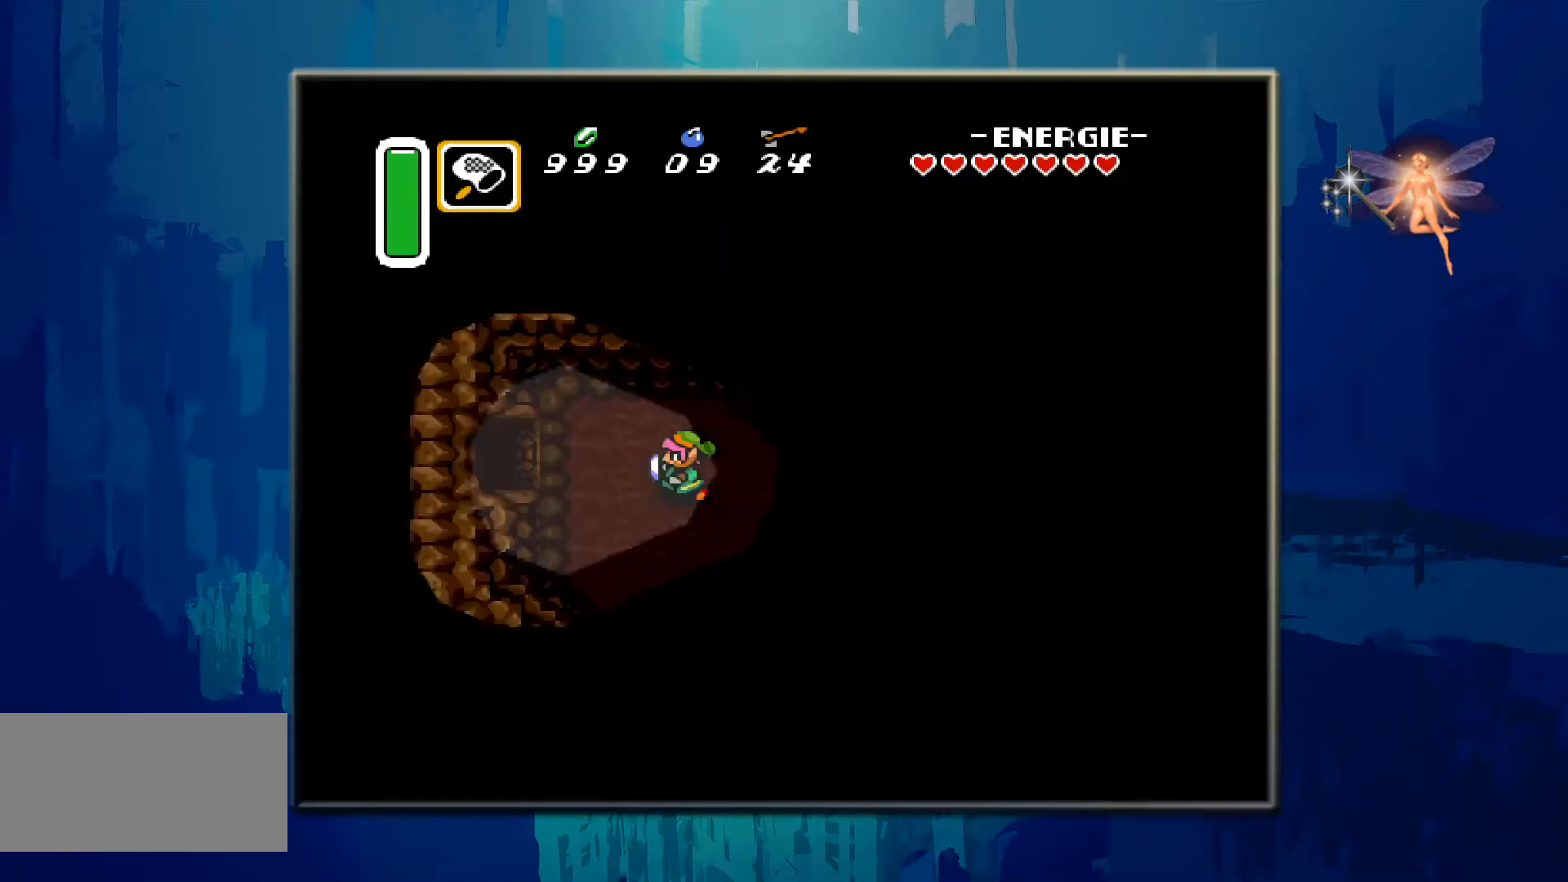
{"buttons": ["DPAD_LEFT"], "events": []}
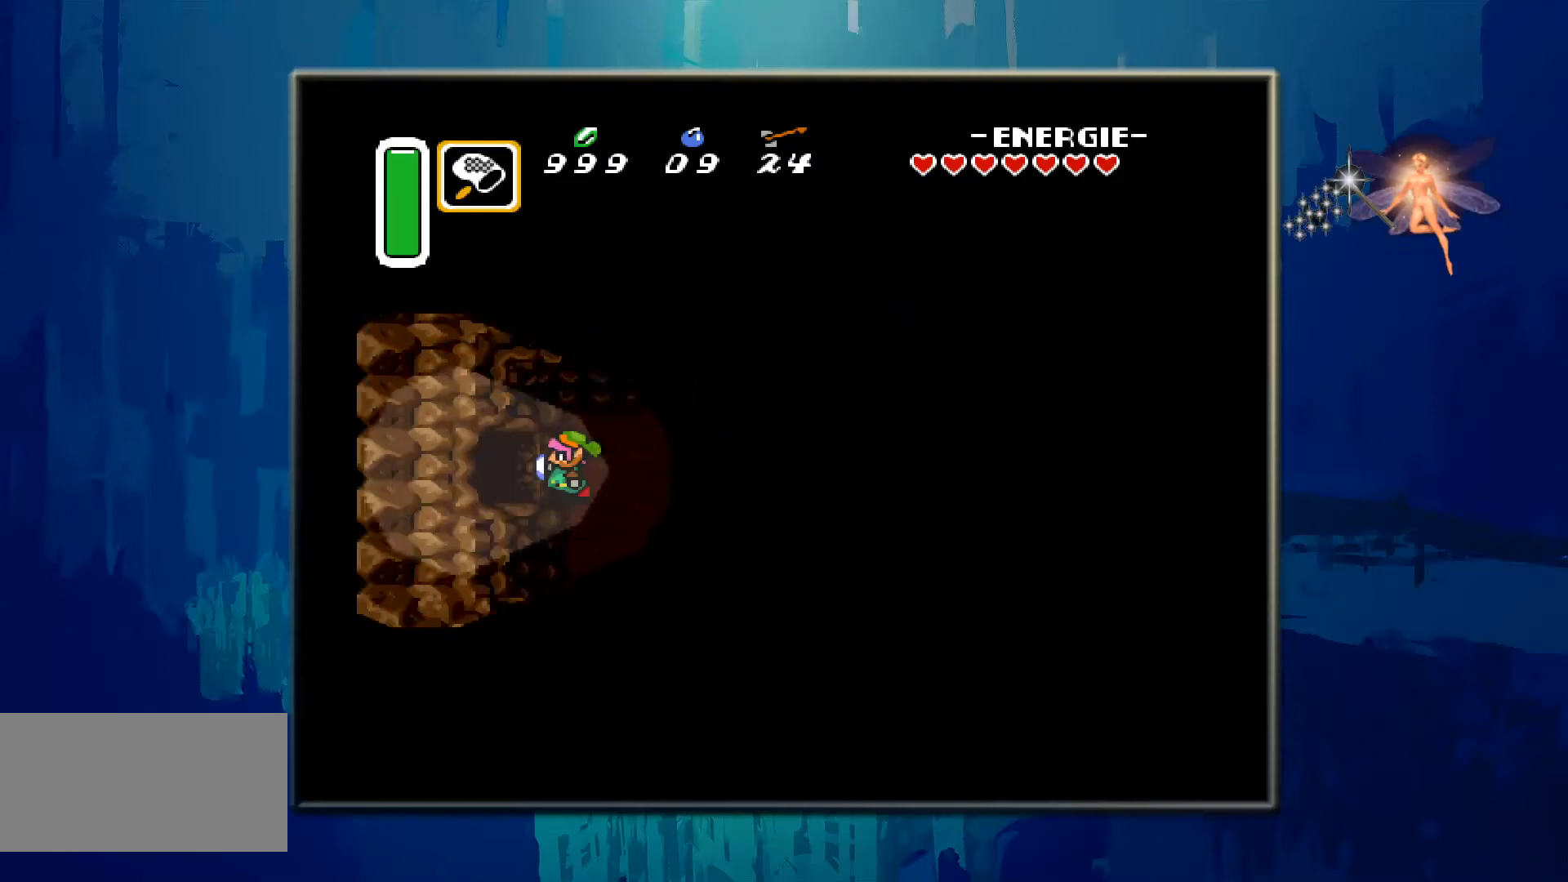
{"buttons": ["DPAD_LEFT"], "events": []}
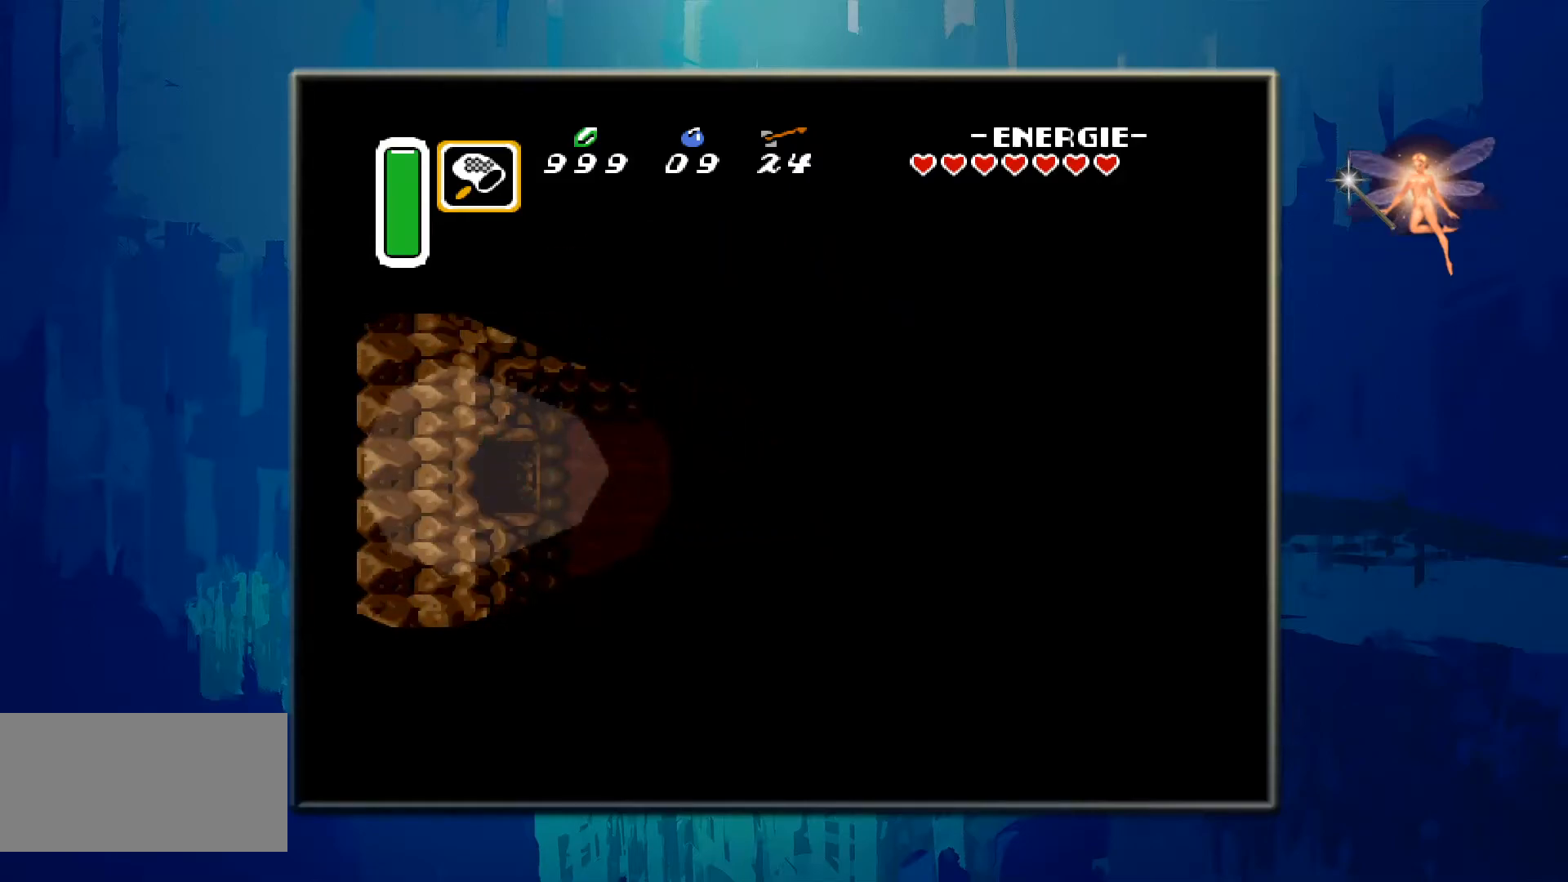
{"buttons": [], "events": [[383, "DPAD_LEFT", "up"]]}
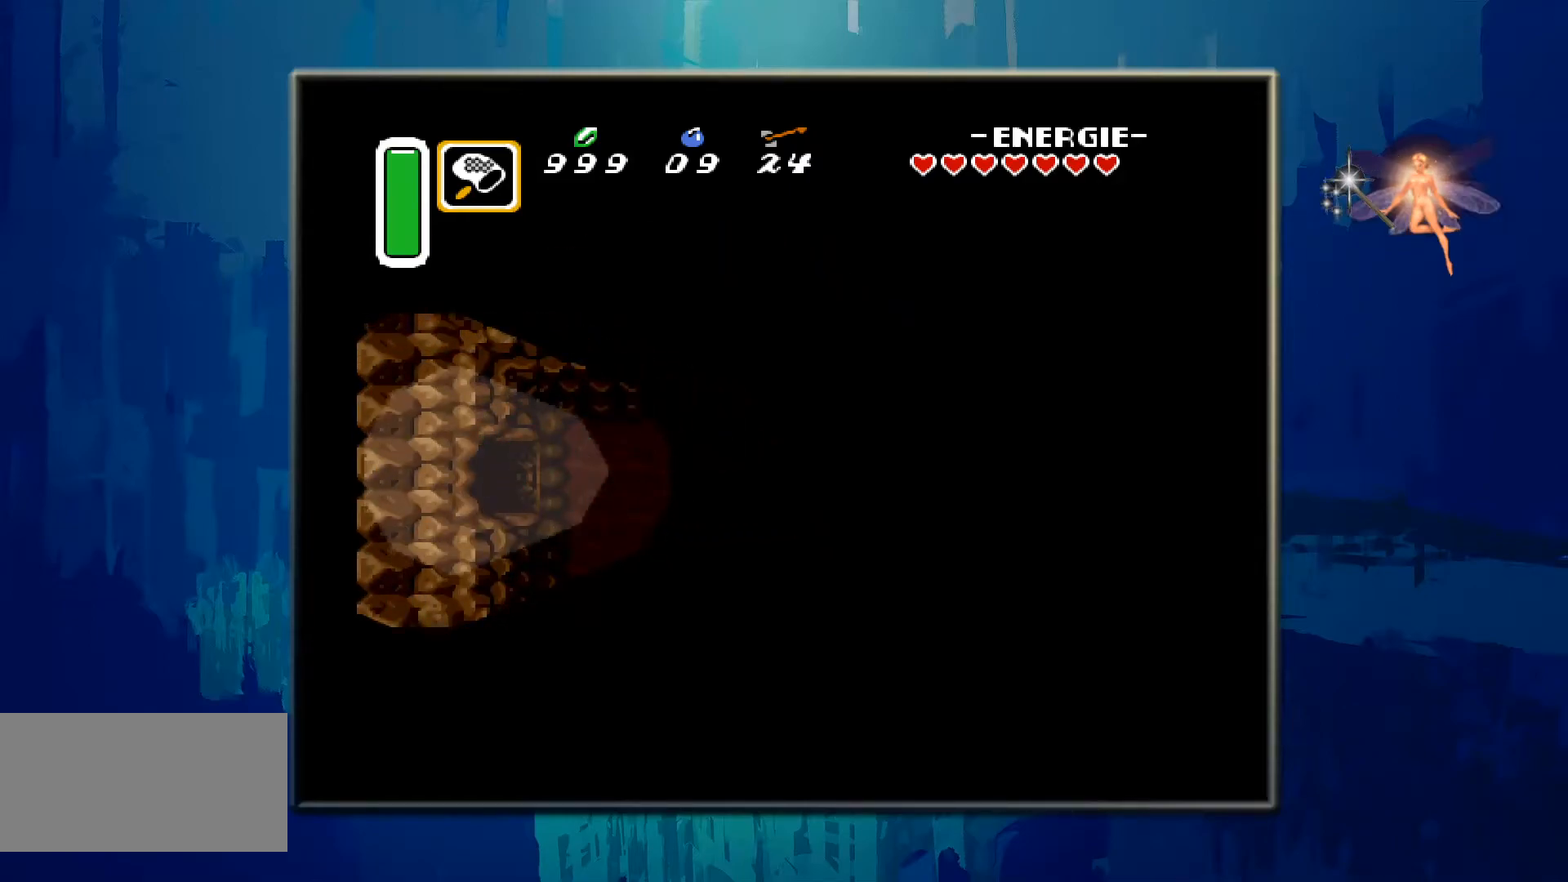
{"buttons": [], "events": []}
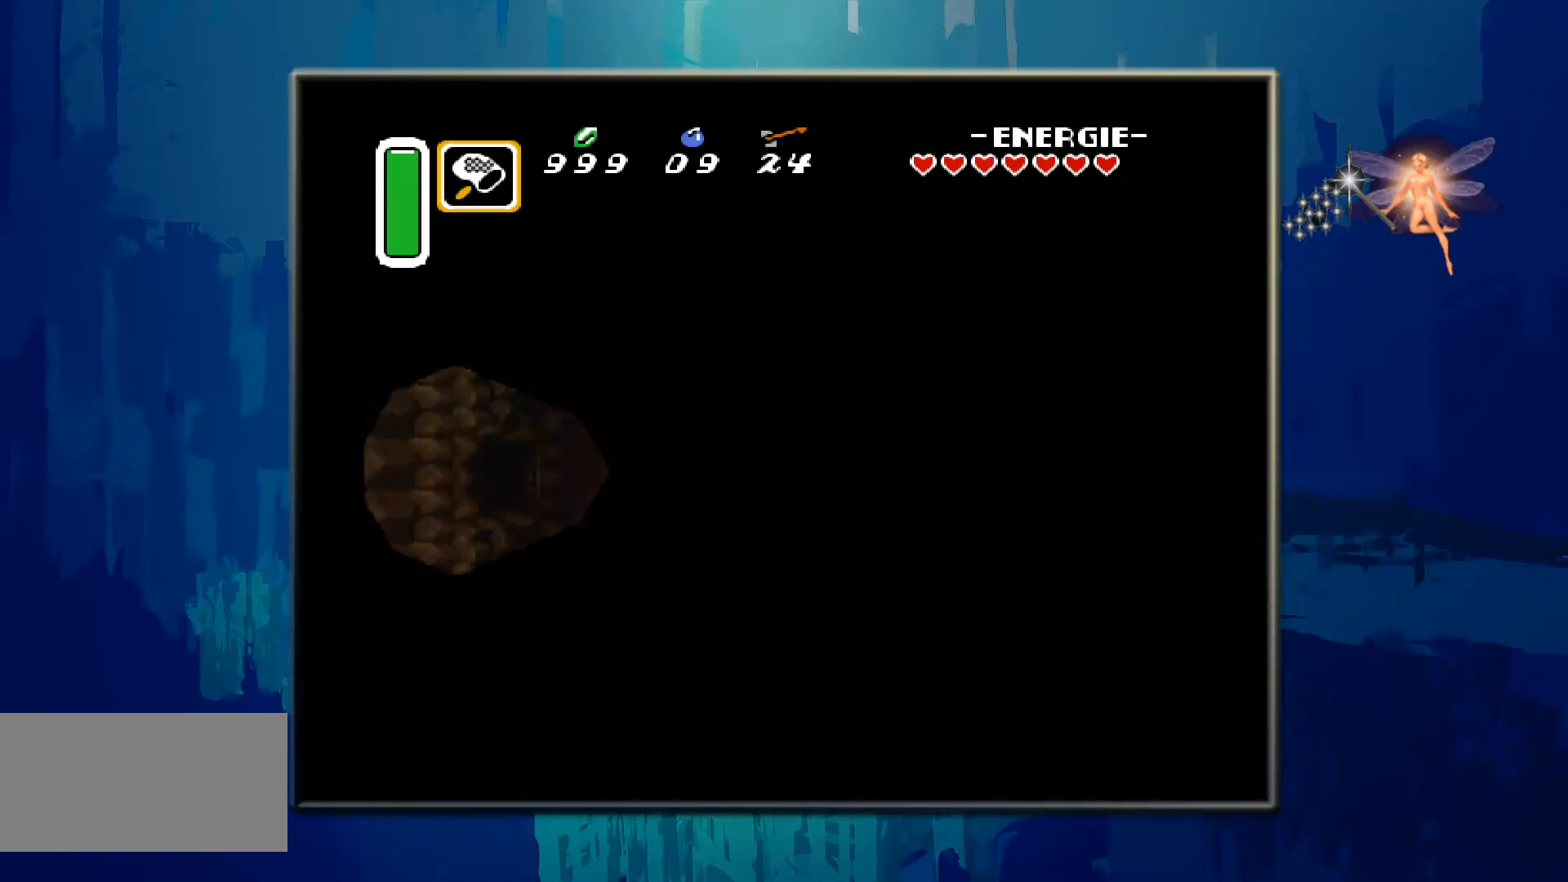
{"buttons": [], "events": []}
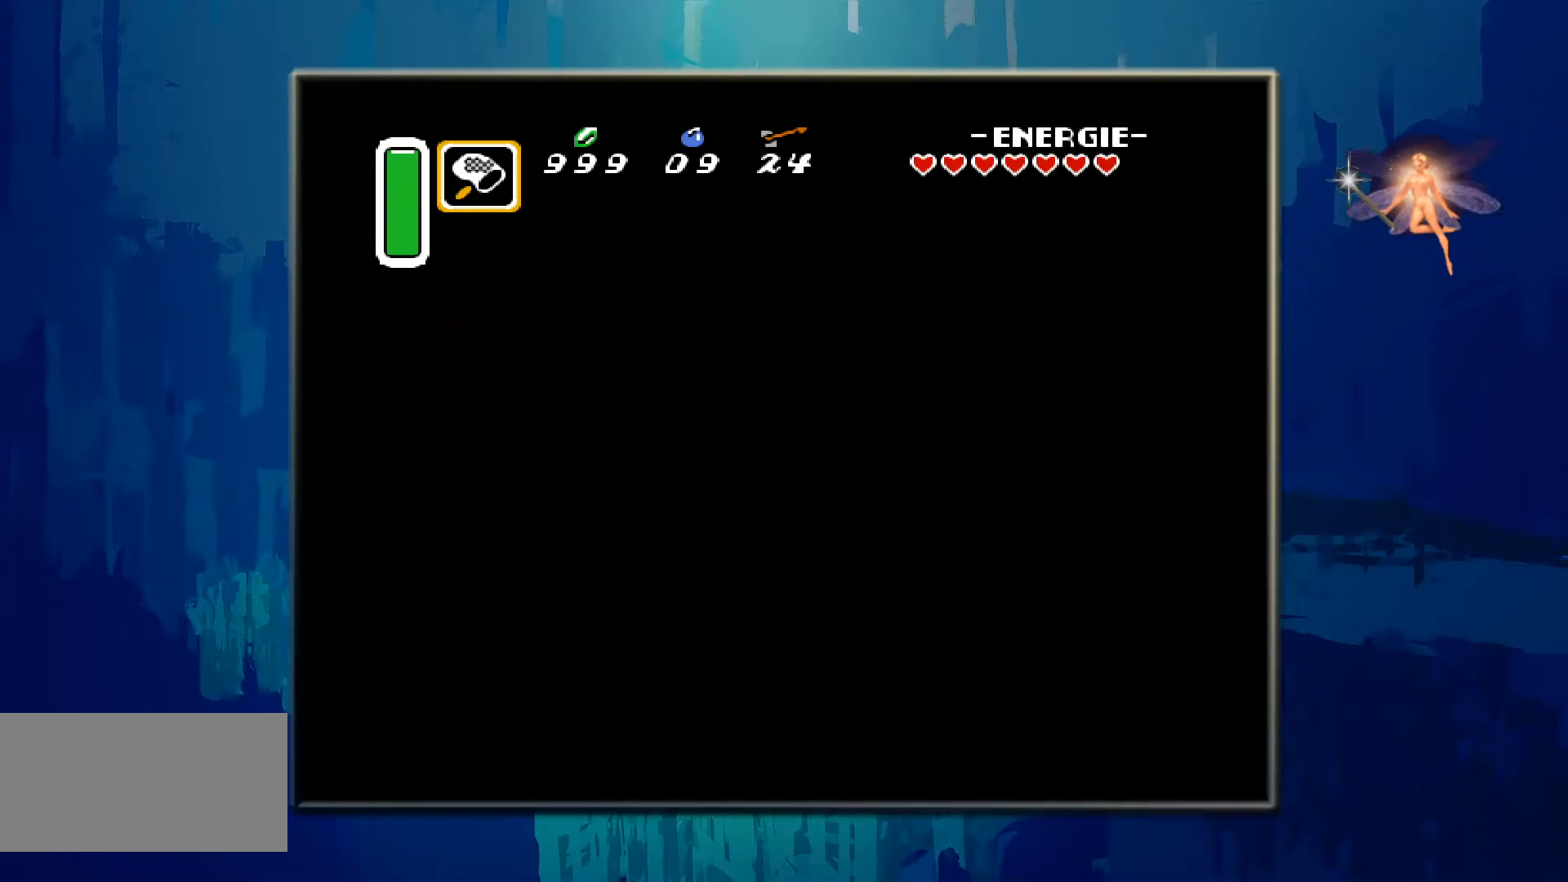
{"buttons": [], "events": []}
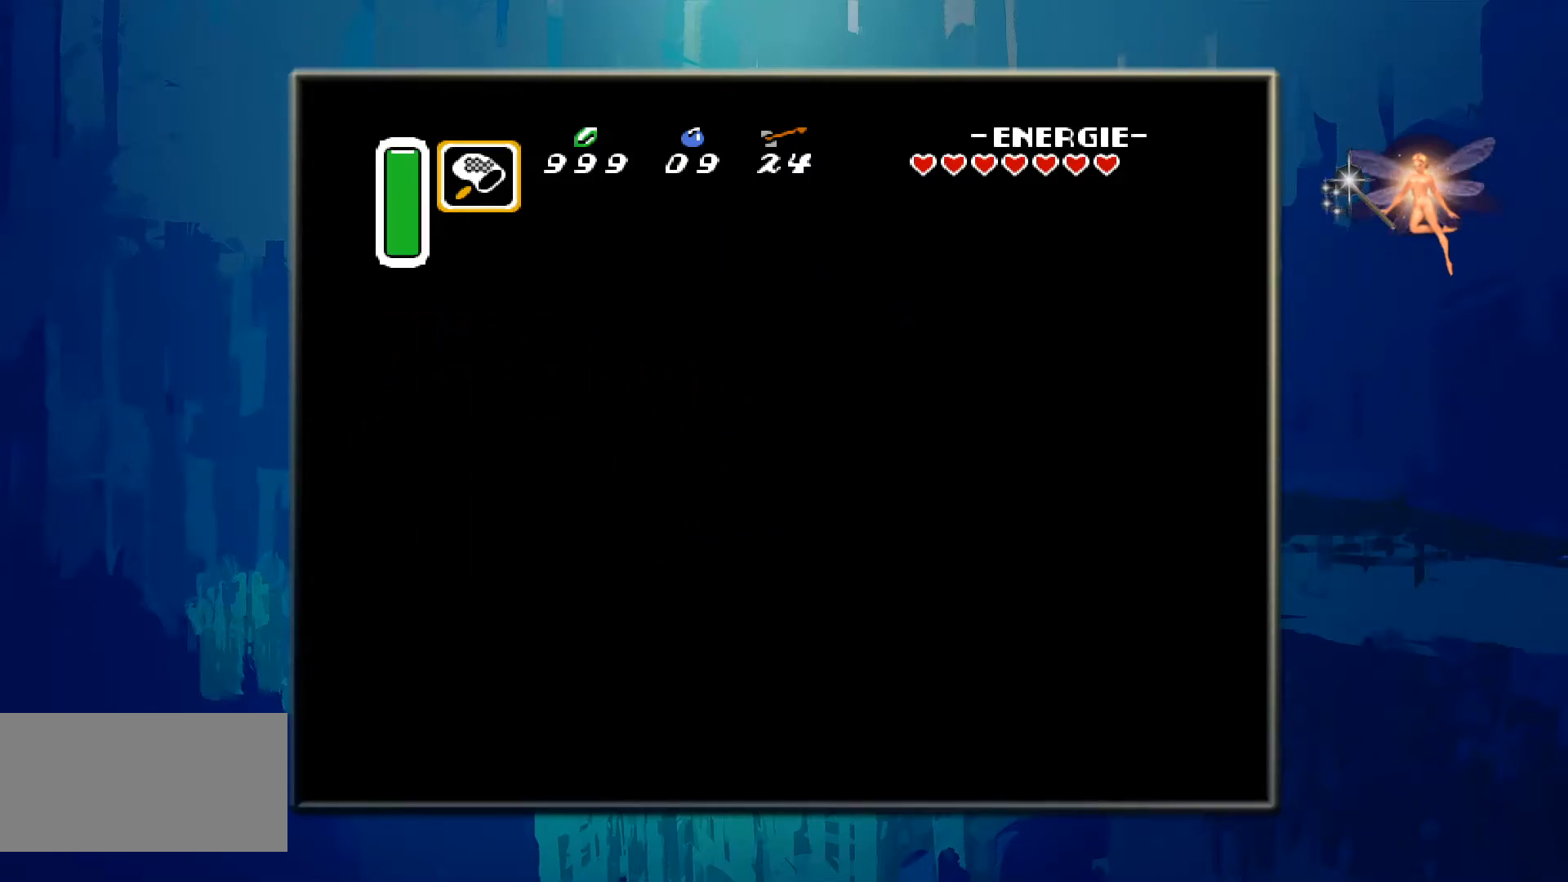
{"buttons": [], "events": []}
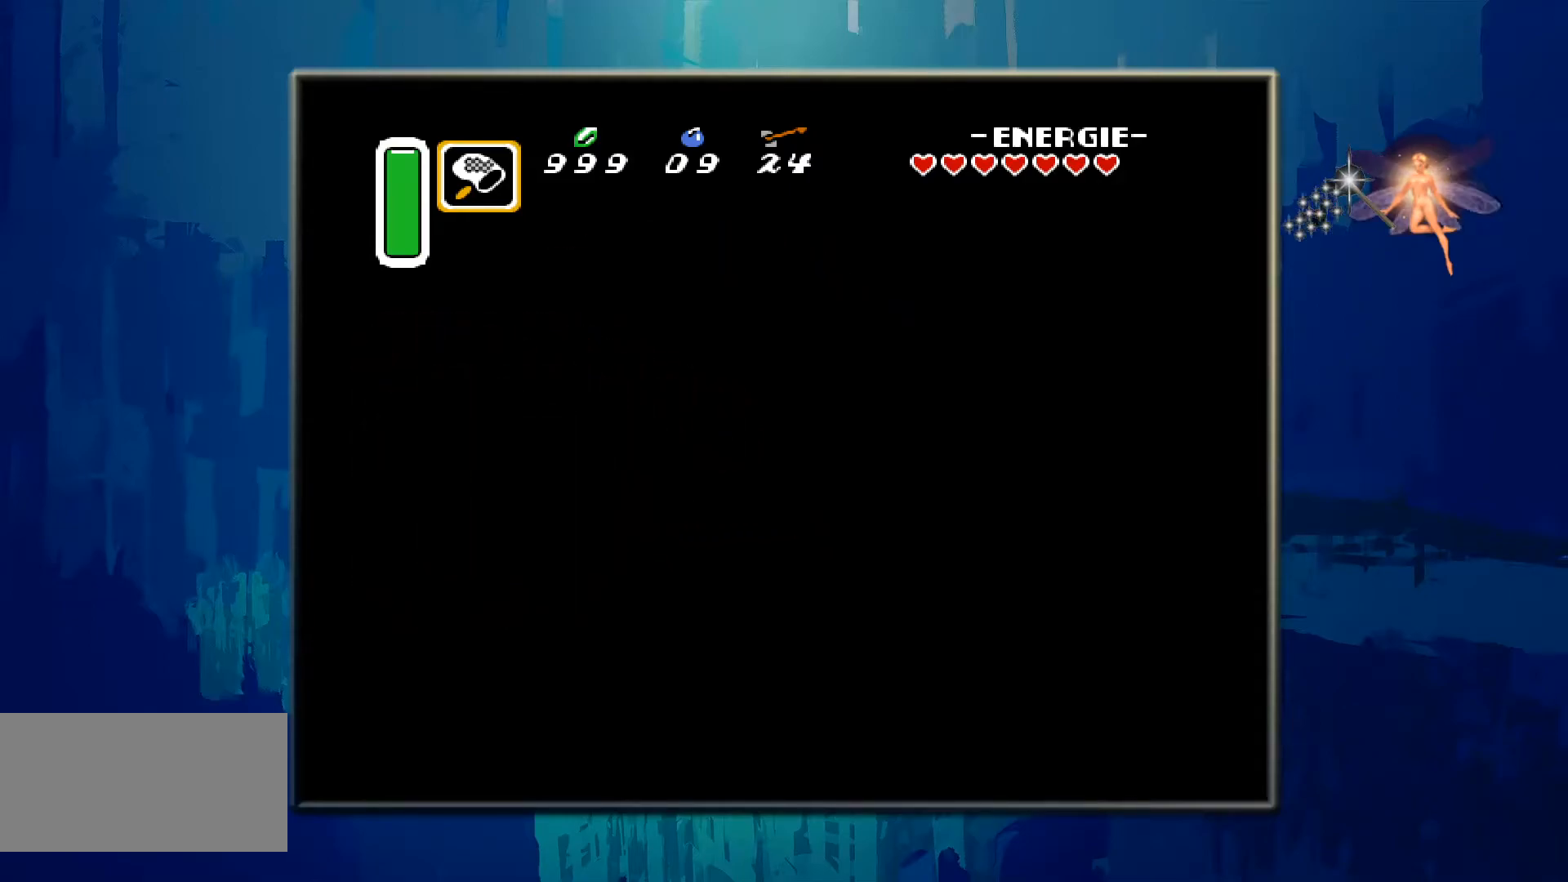
{"buttons": [], "events": []}
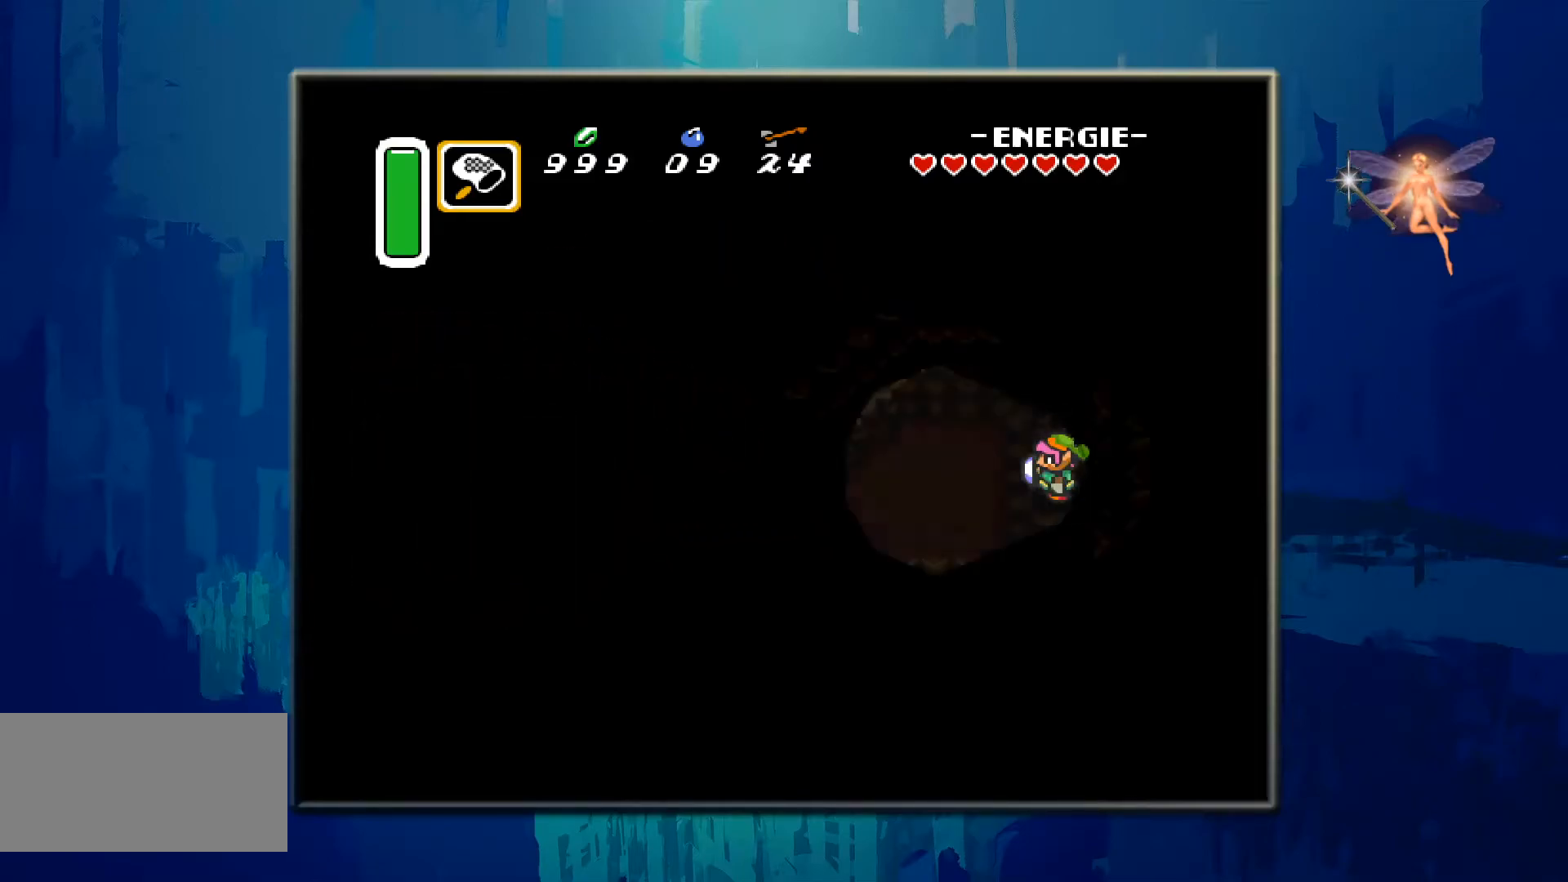
{"buttons": ["DPAD_DOWN", "DPAD_LEFT"], "events": [[183, "DPAD_LEFT", "down"], [400, "DPAD_DOWN", "down"]]}
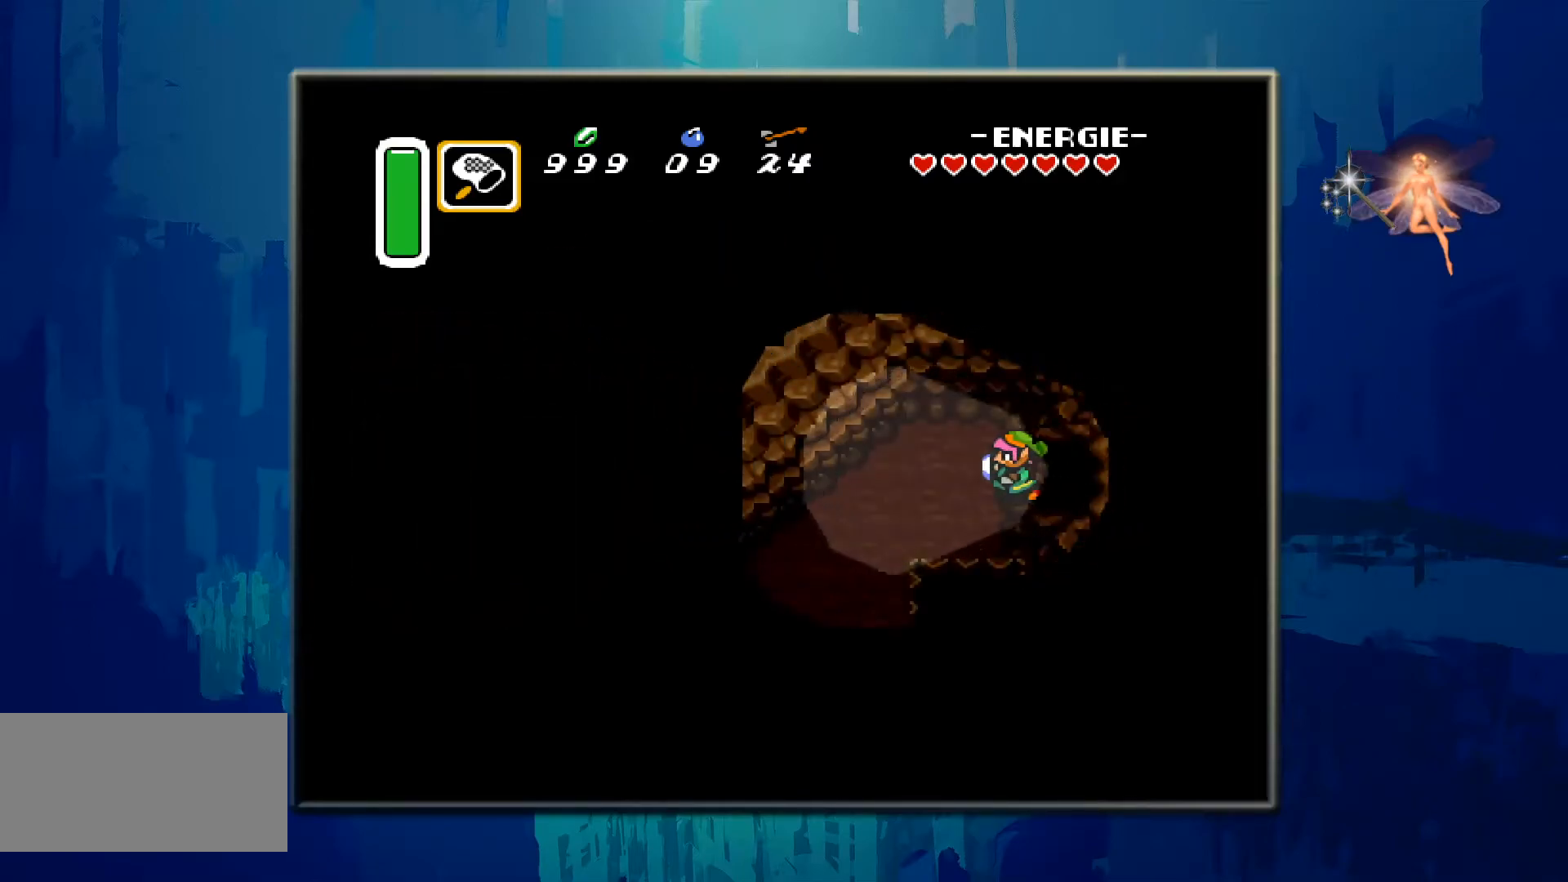
{"buttons": ["DPAD_LEFT"], "events": [[467, "DPAD_DOWN", "up"]]}
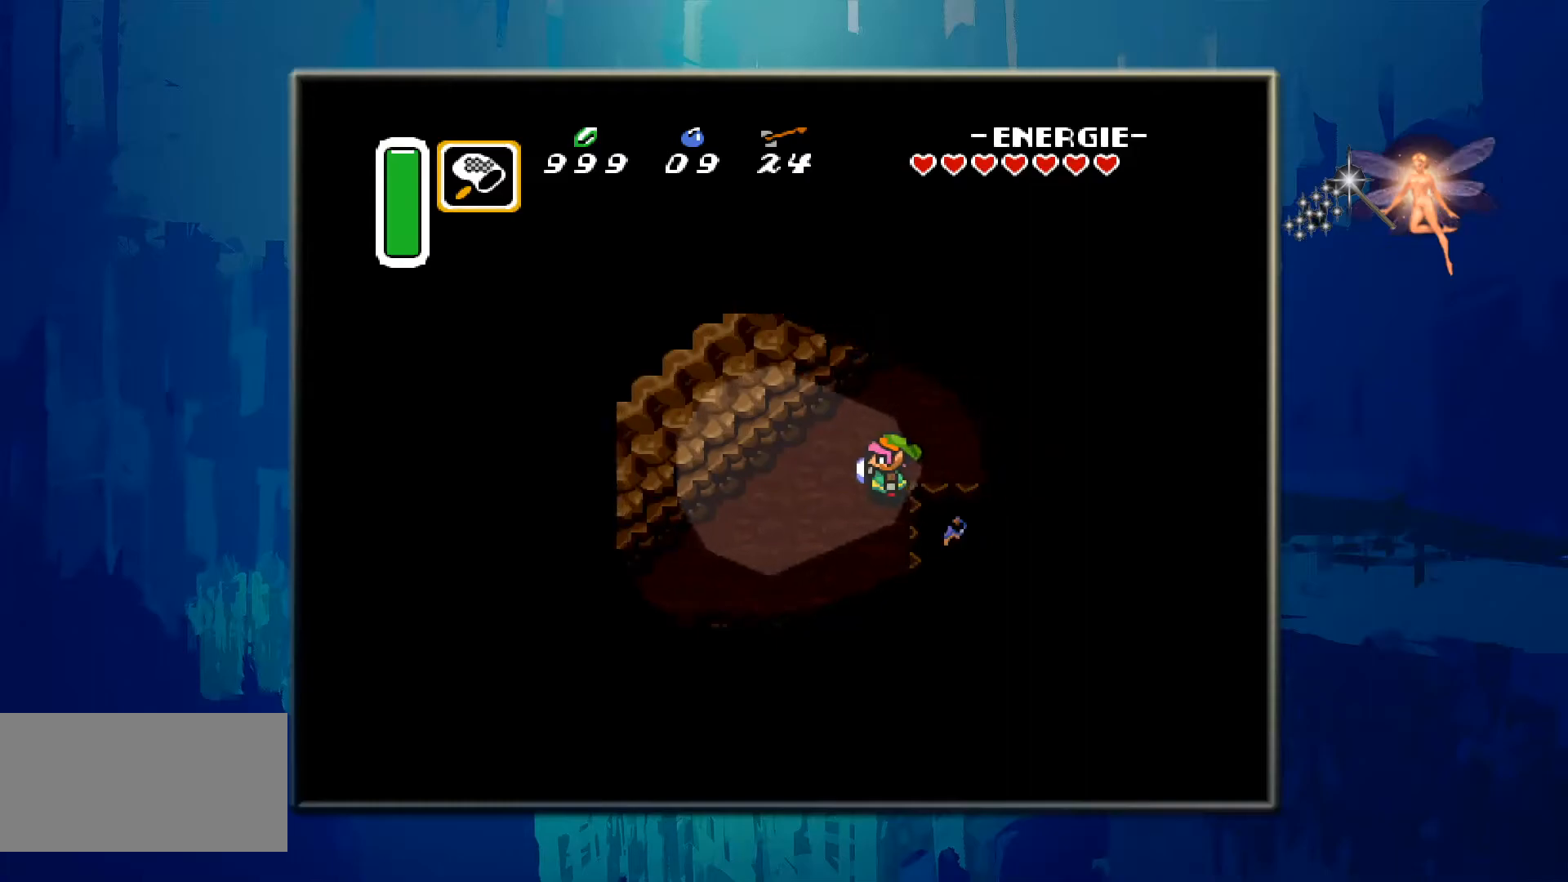
{"buttons": ["DPAD_DOWN", "DPAD_LEFT"], "events": [[133, "DPAD_DOWN", "down"], [217, "DPAD_LEFT", "up"], [417, "DPAD_LEFT", "down"]]}
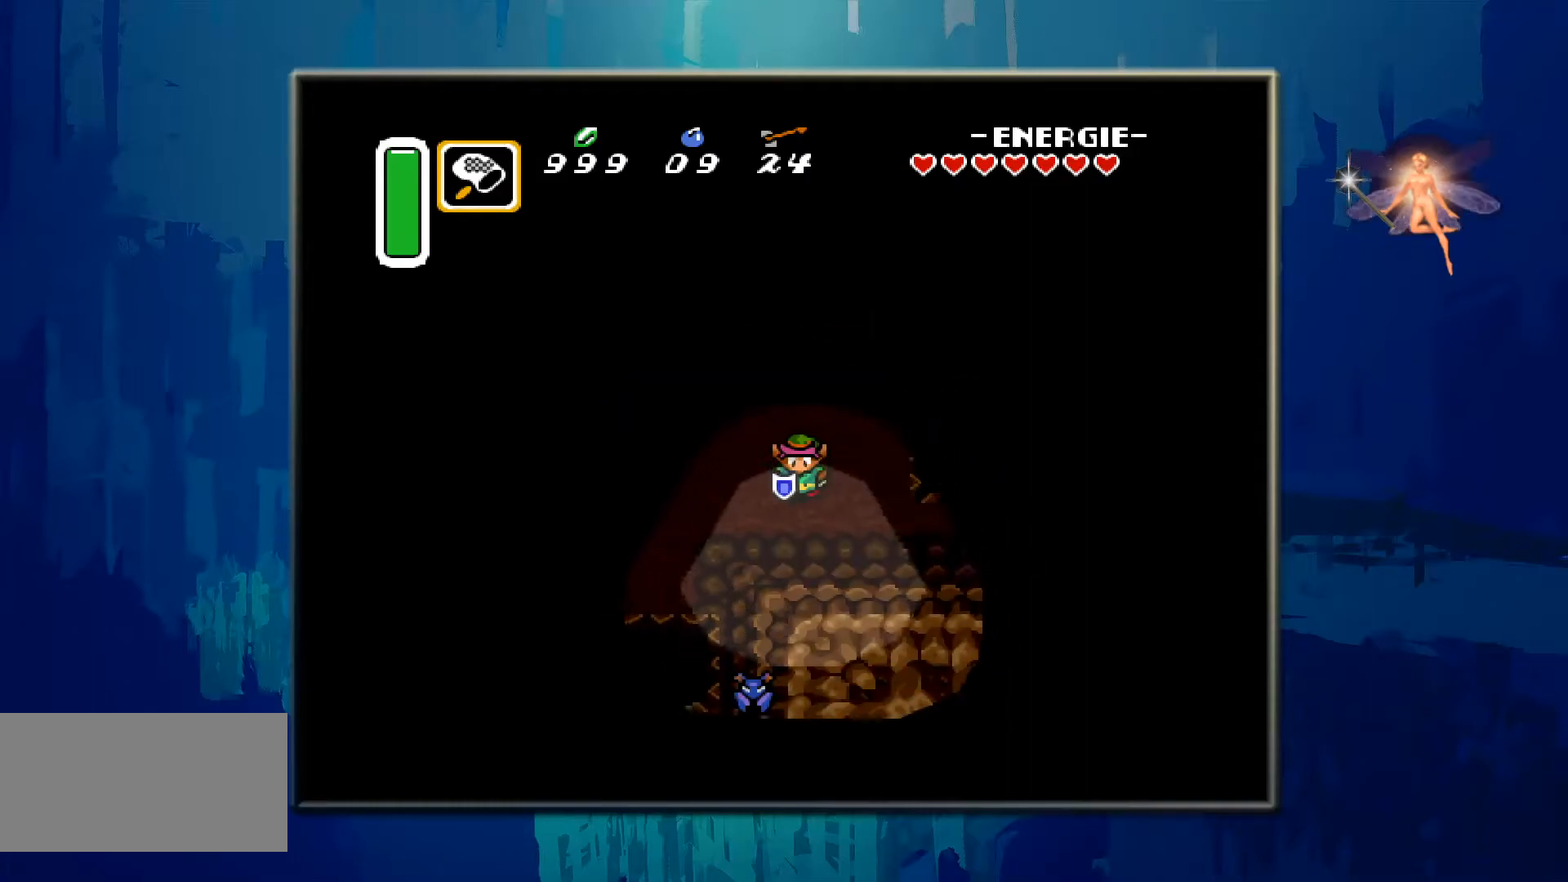
{"buttons": ["DPAD_RIGHT"], "events": [[100, "DPAD_DOWN", "up"], [267, "DPAD_DOWN", "down"], [317, "DPAD_LEFT", "up"], [383, "DPAD_RIGHT", "down"], [417, "DPAD_DOWN", "up"]]}
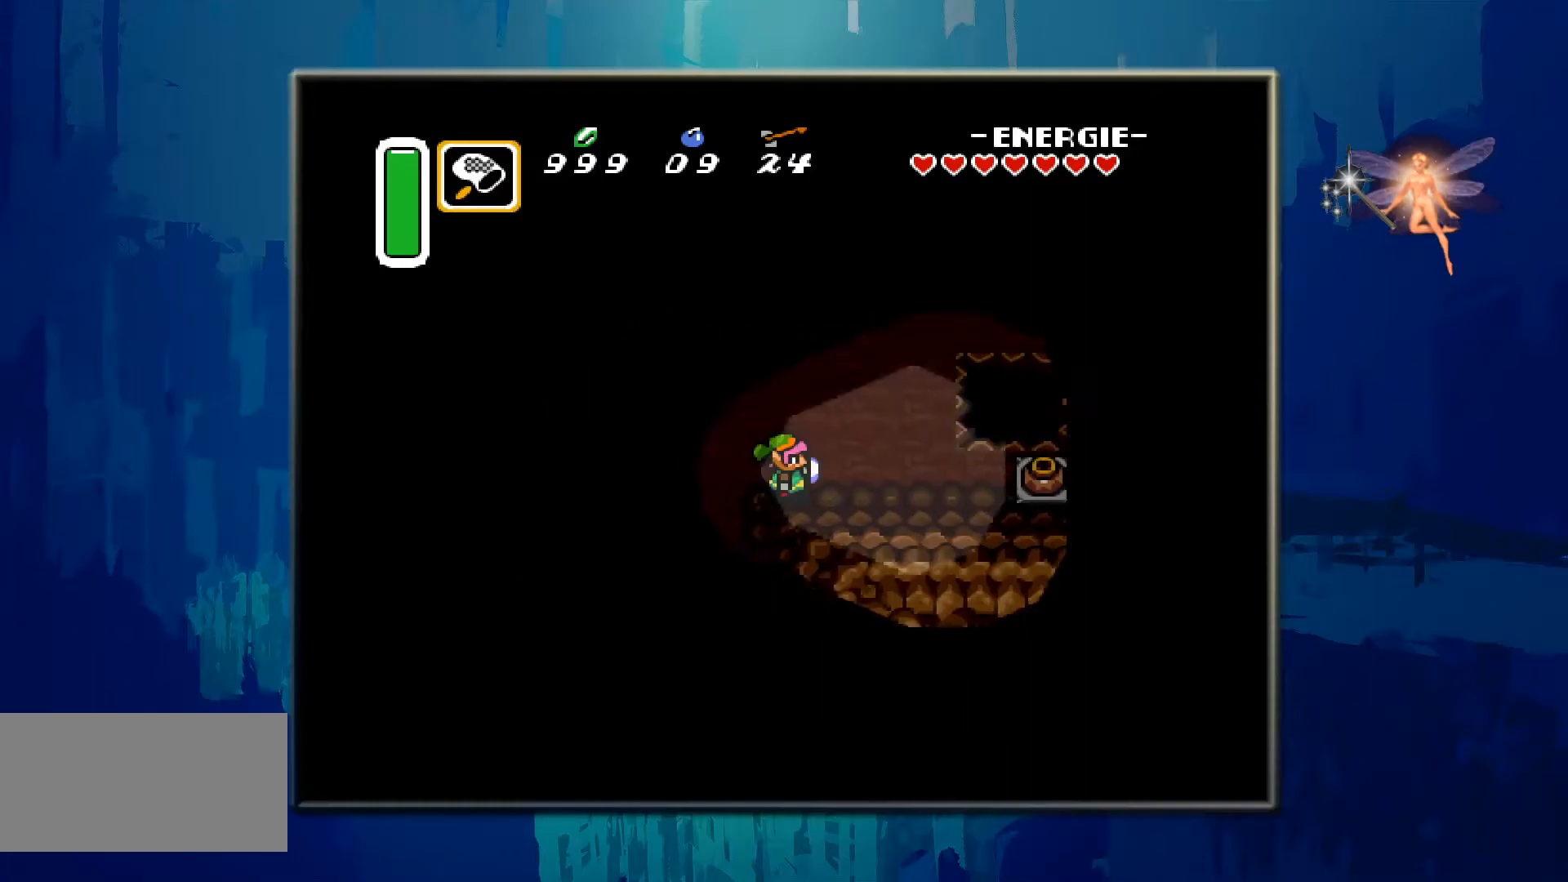
{"buttons": ["DPAD_RIGHT"], "events": []}
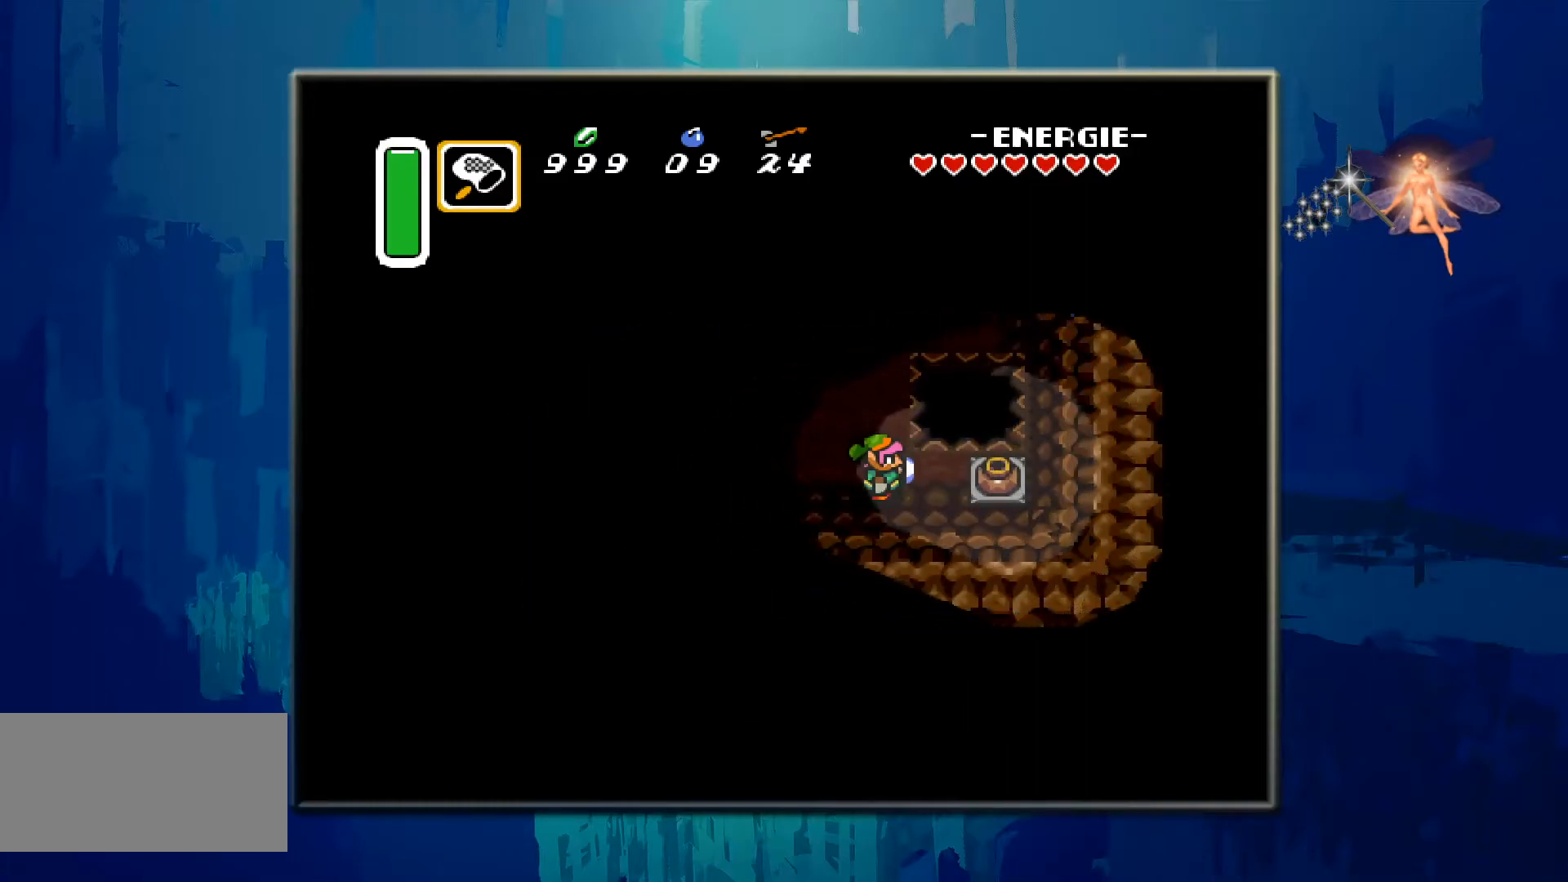
{"buttons": ["DPAD_RIGHT"], "events": [[300, "A", "down"], [483, "A", "up"]]}
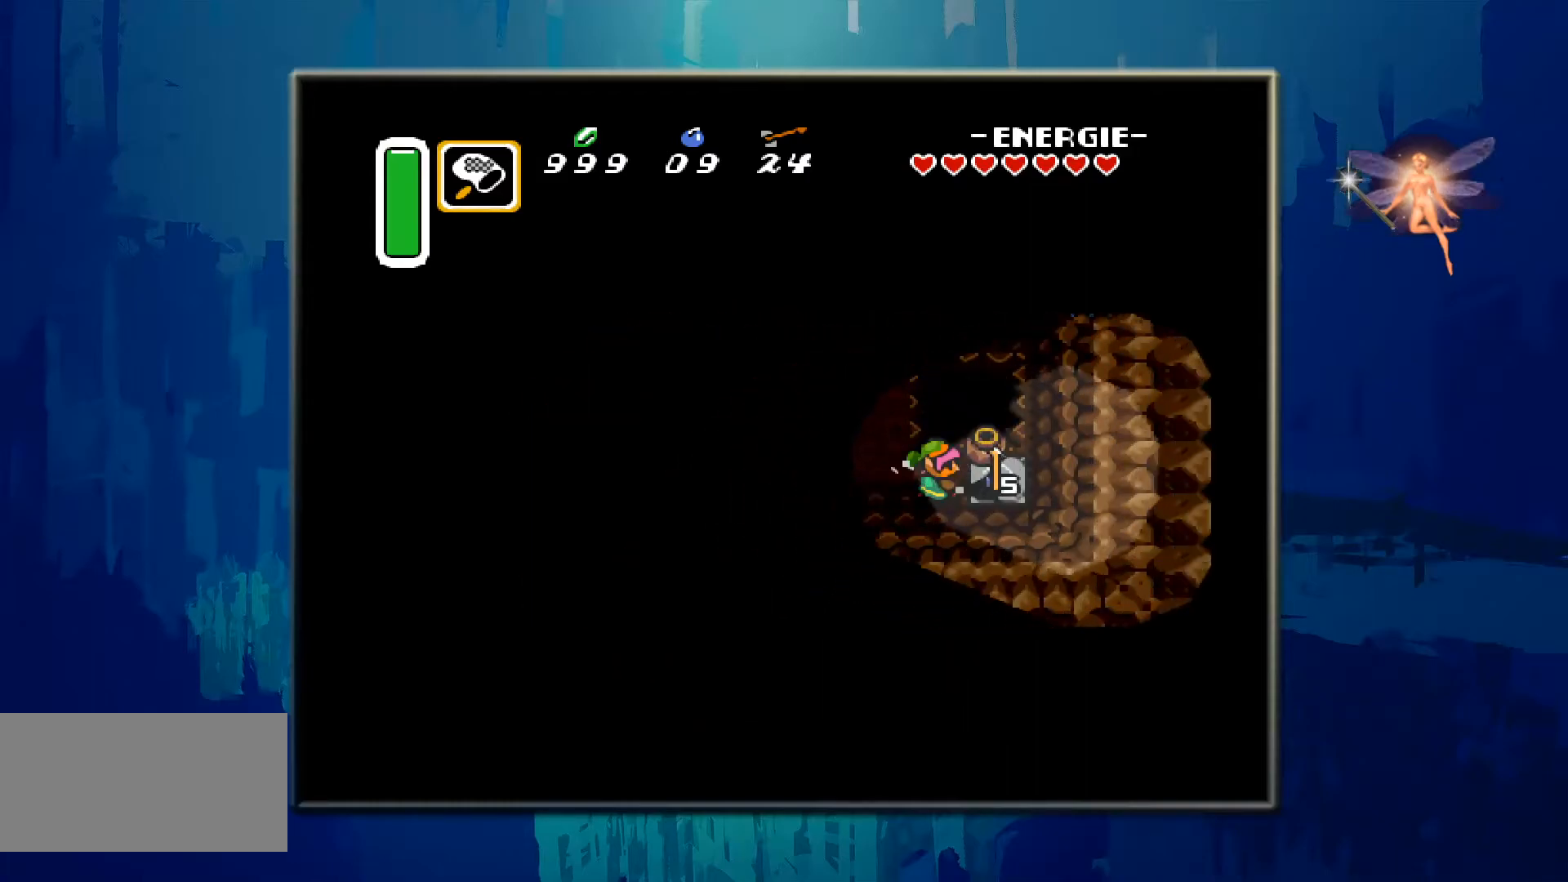
{"buttons": [], "events": [[450, "DPAD_RIGHT", "up"]]}
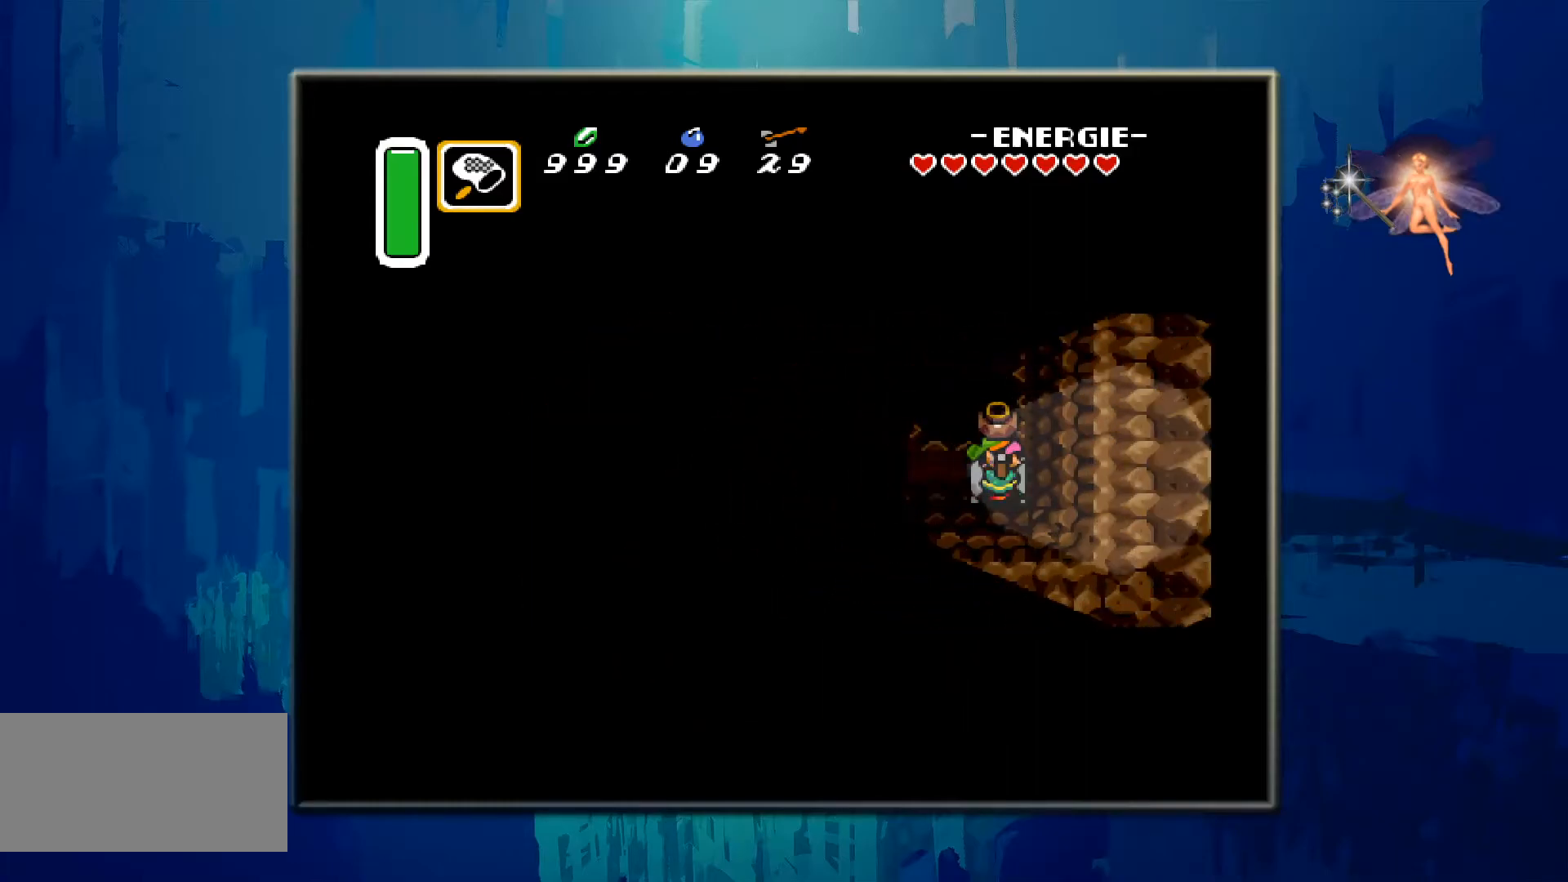
{"buttons": ["DPAD_LEFT"], "events": [[17, "DPAD_LEFT", "down"]]}
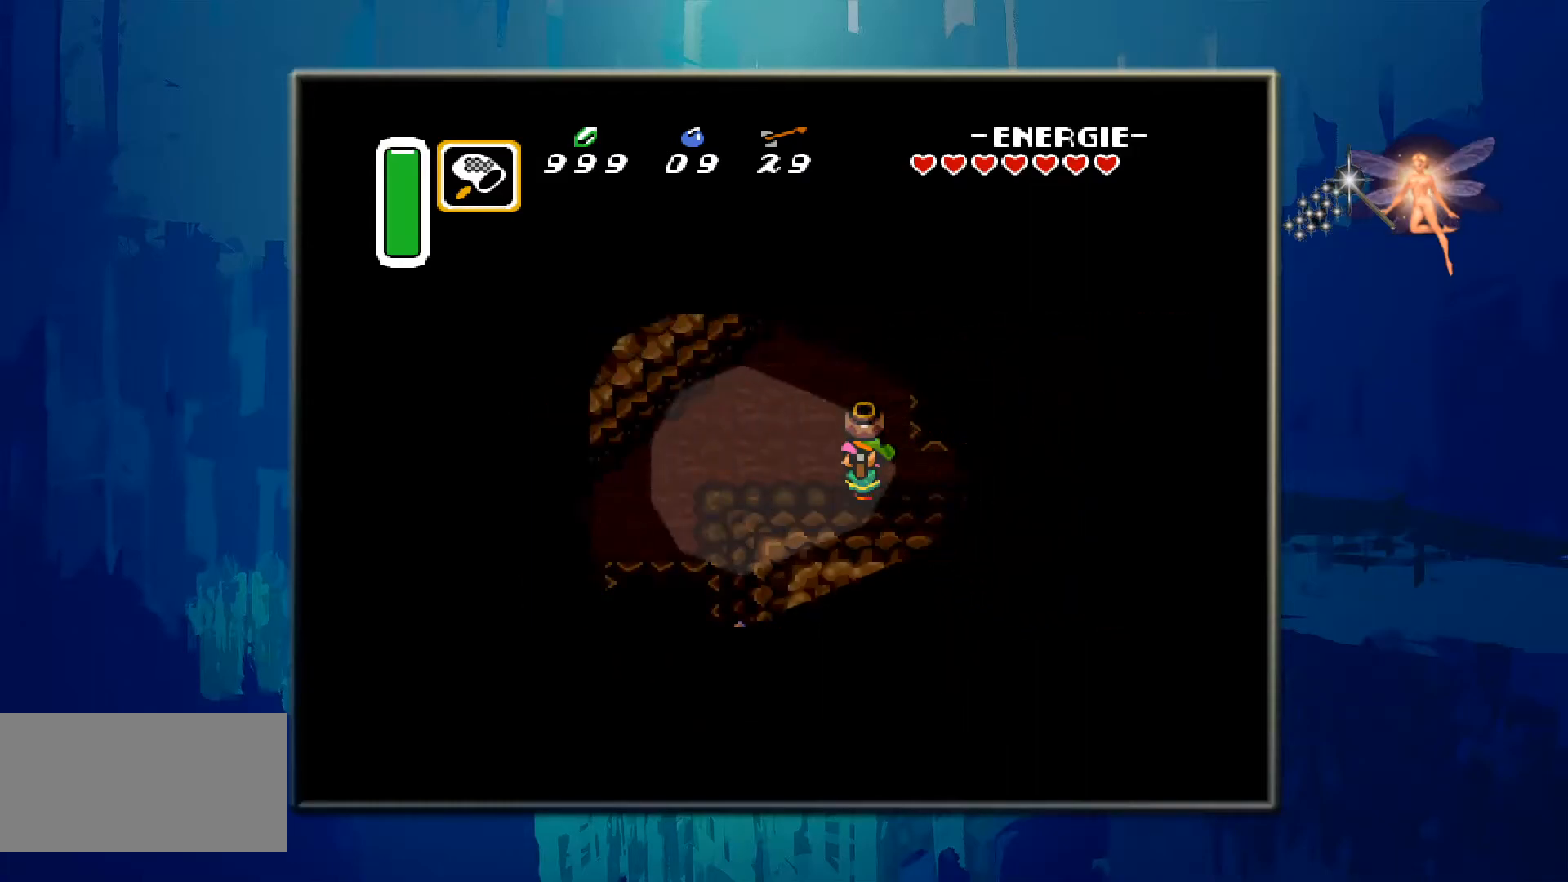
{"buttons": [], "events": [[183, "DPAD_UP", "down"], [250, "DPAD_LEFT", "up"], [367, "DPAD_UP", "up"]]}
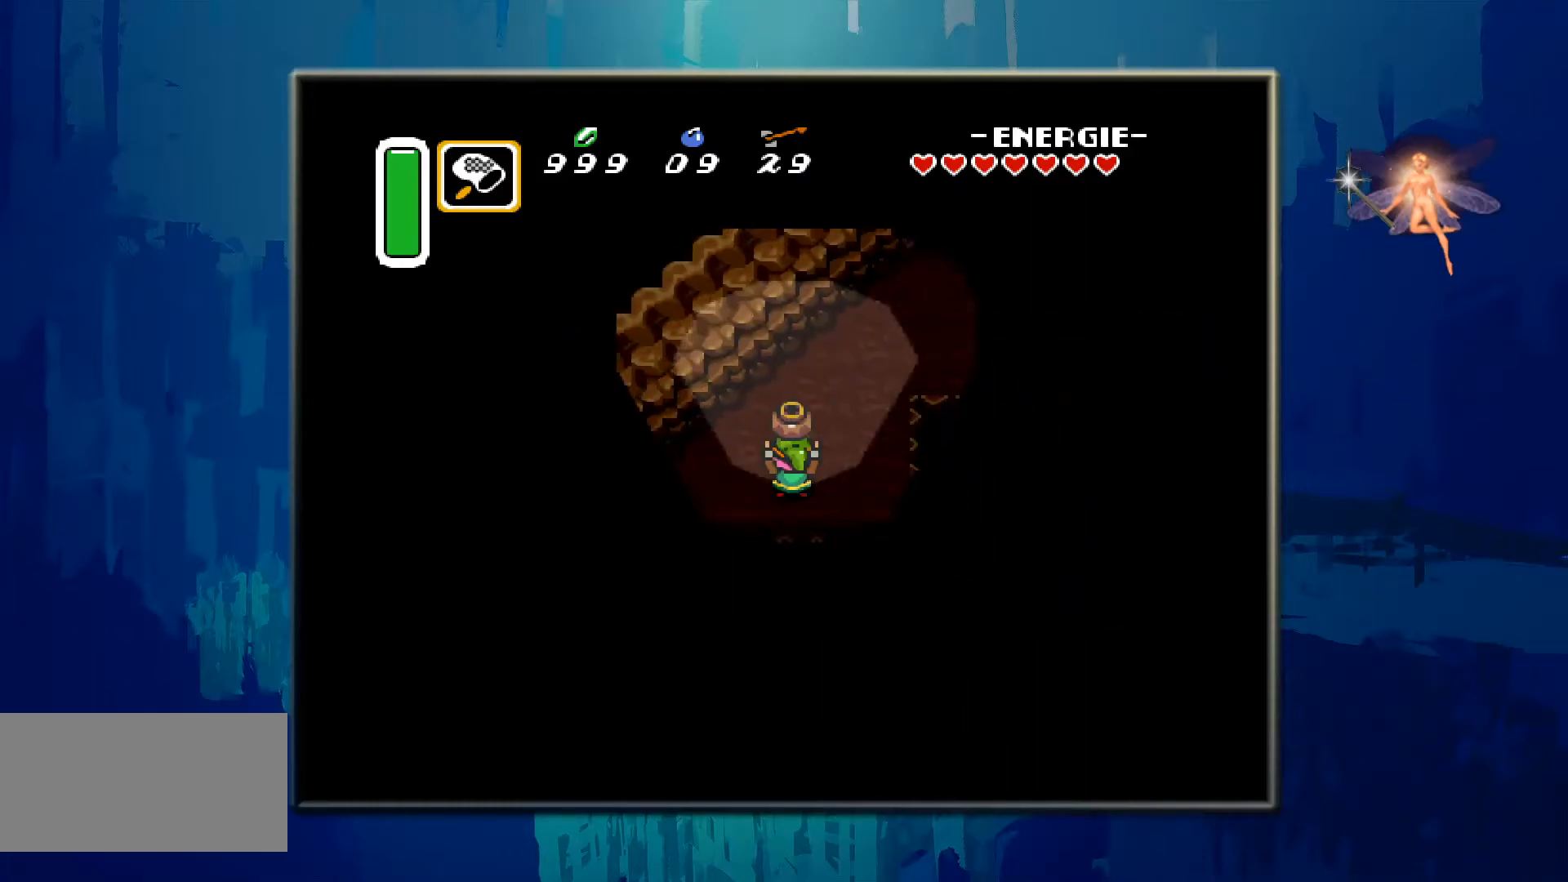
{"buttons": ["A"], "events": [[17, "DPAD_DOWN", "down"], [17, "DPAD_LEFT", "down"], [117, "DPAD_DOWN", "up"], [217, "DPAD_LEFT", "up"], [300, "DPAD_DOWN", "down"], [417, "A", "down"], [467, "DPAD_DOWN", "up"]]}
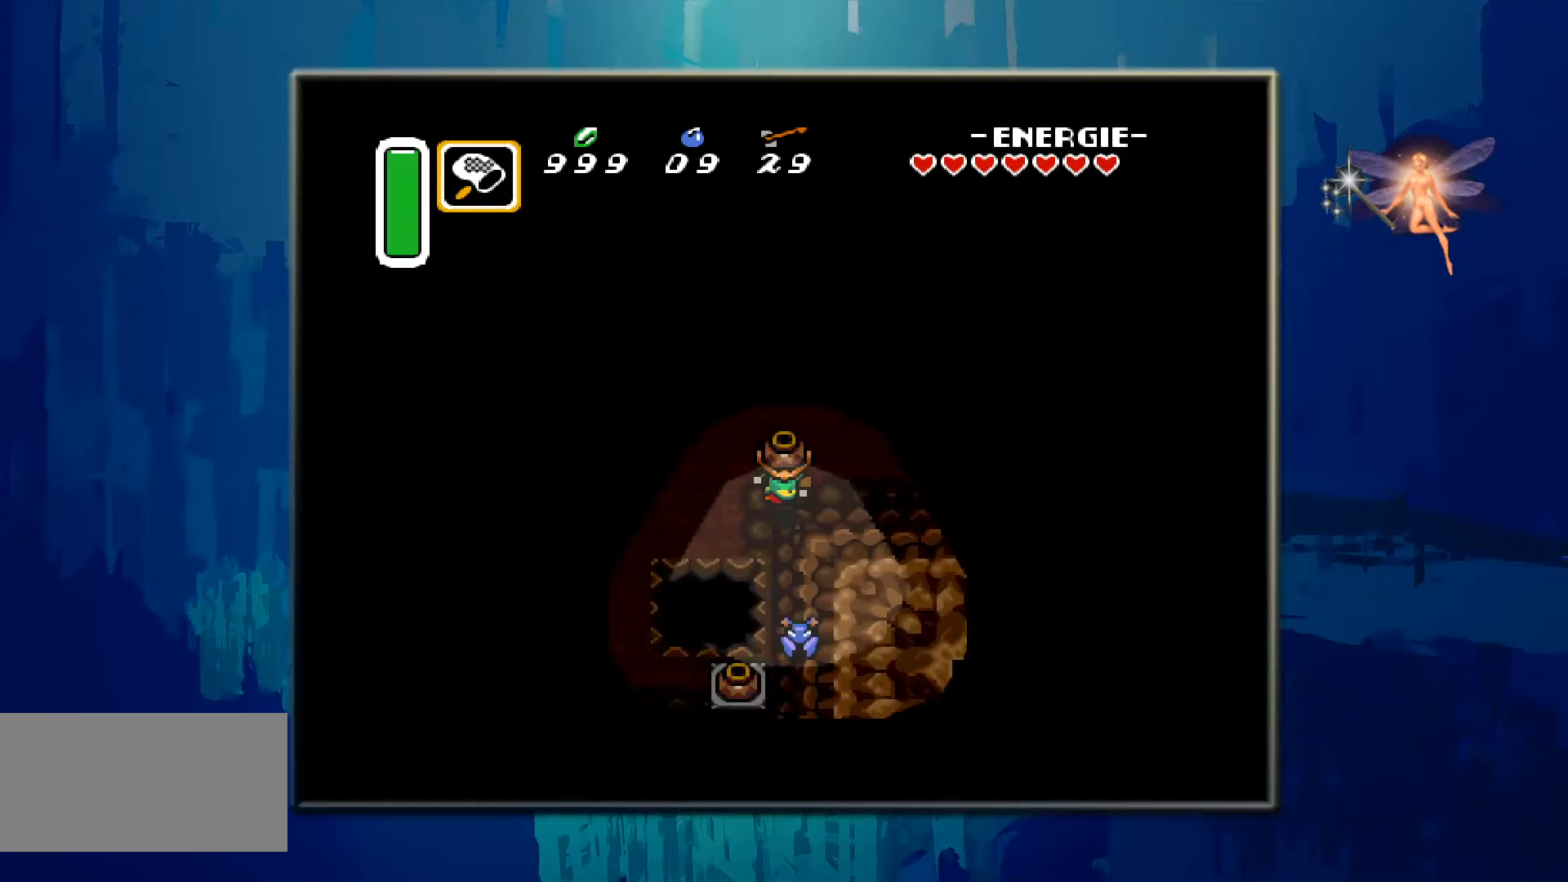
{"buttons": [], "events": [[100, "A", "up"]]}
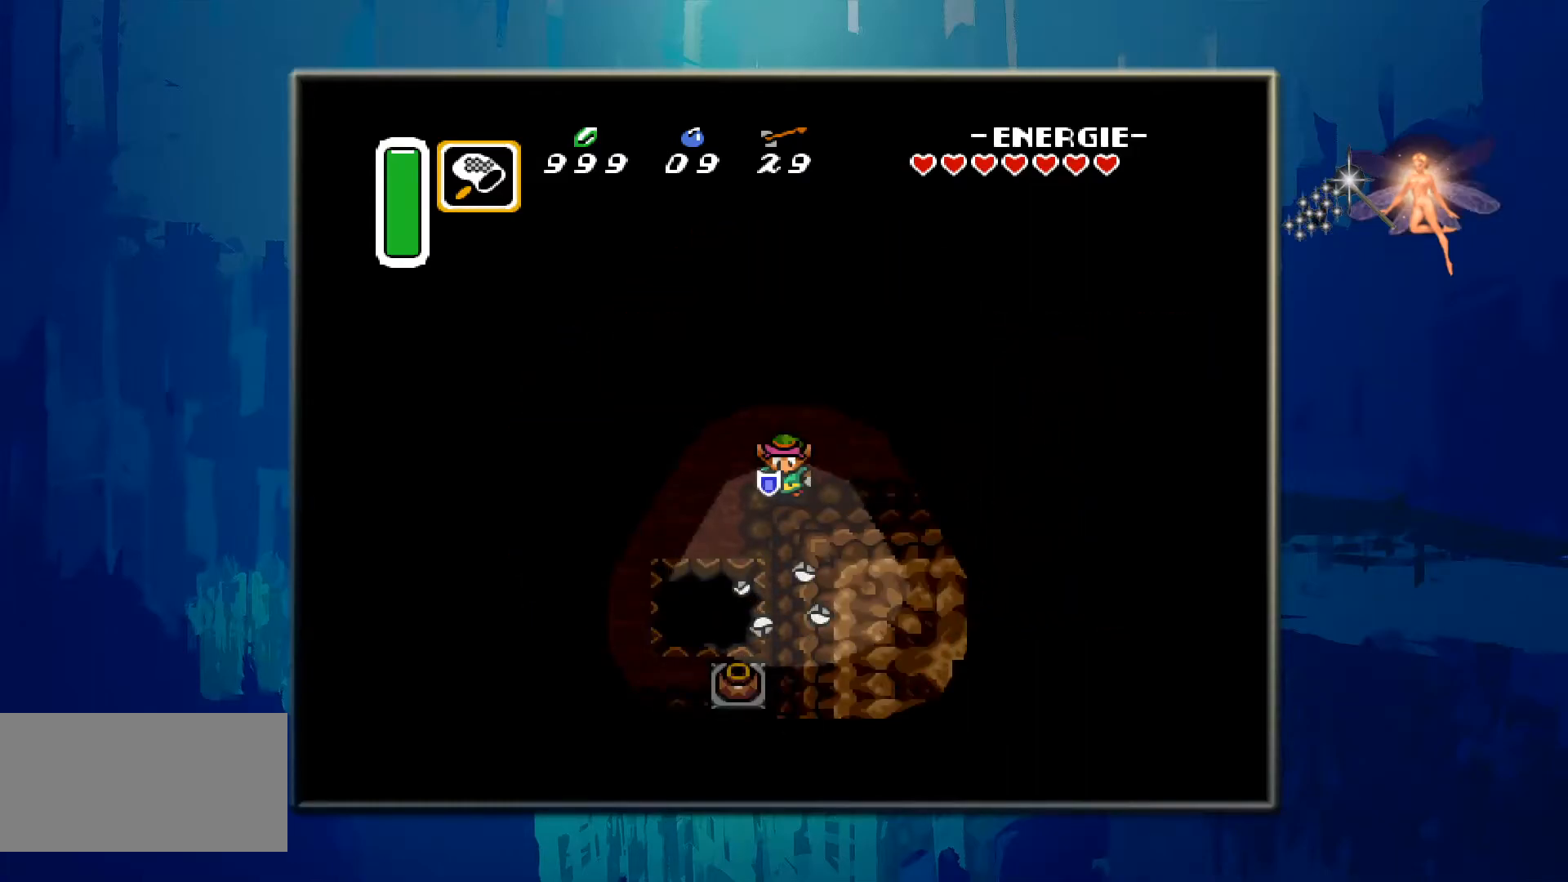
{"buttons": ["DPAD_DOWN", "DPAD_LEFT"], "events": [[117, "DPAD_LEFT", "down"], [500, "DPAD_DOWN", "down"]]}
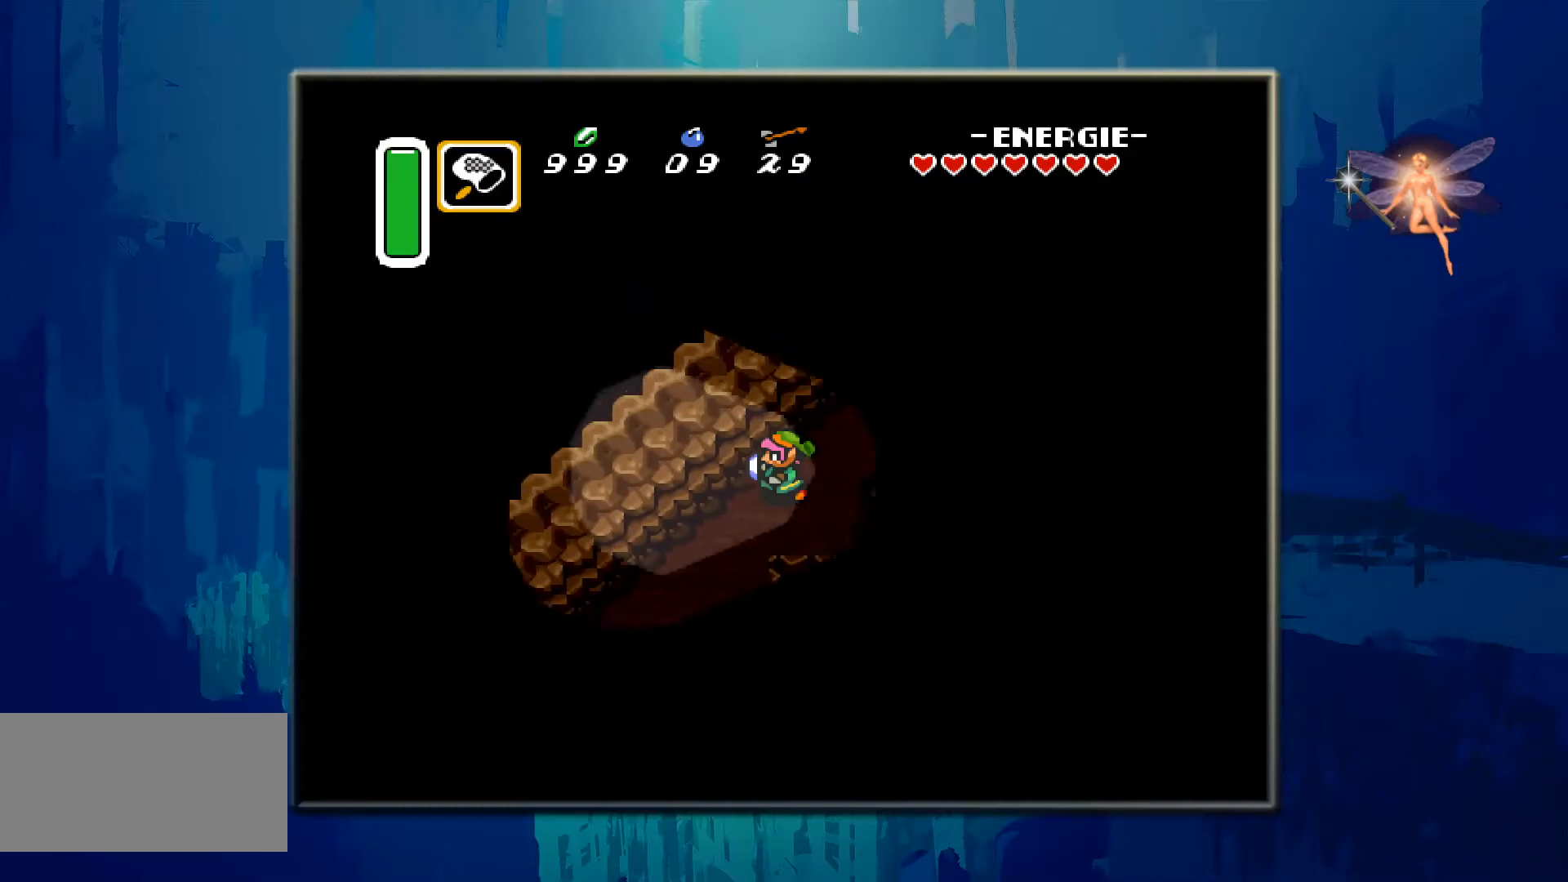
{"buttons": ["DPAD_DOWN"], "events": [[367, "DPAD_LEFT", "up"]]}
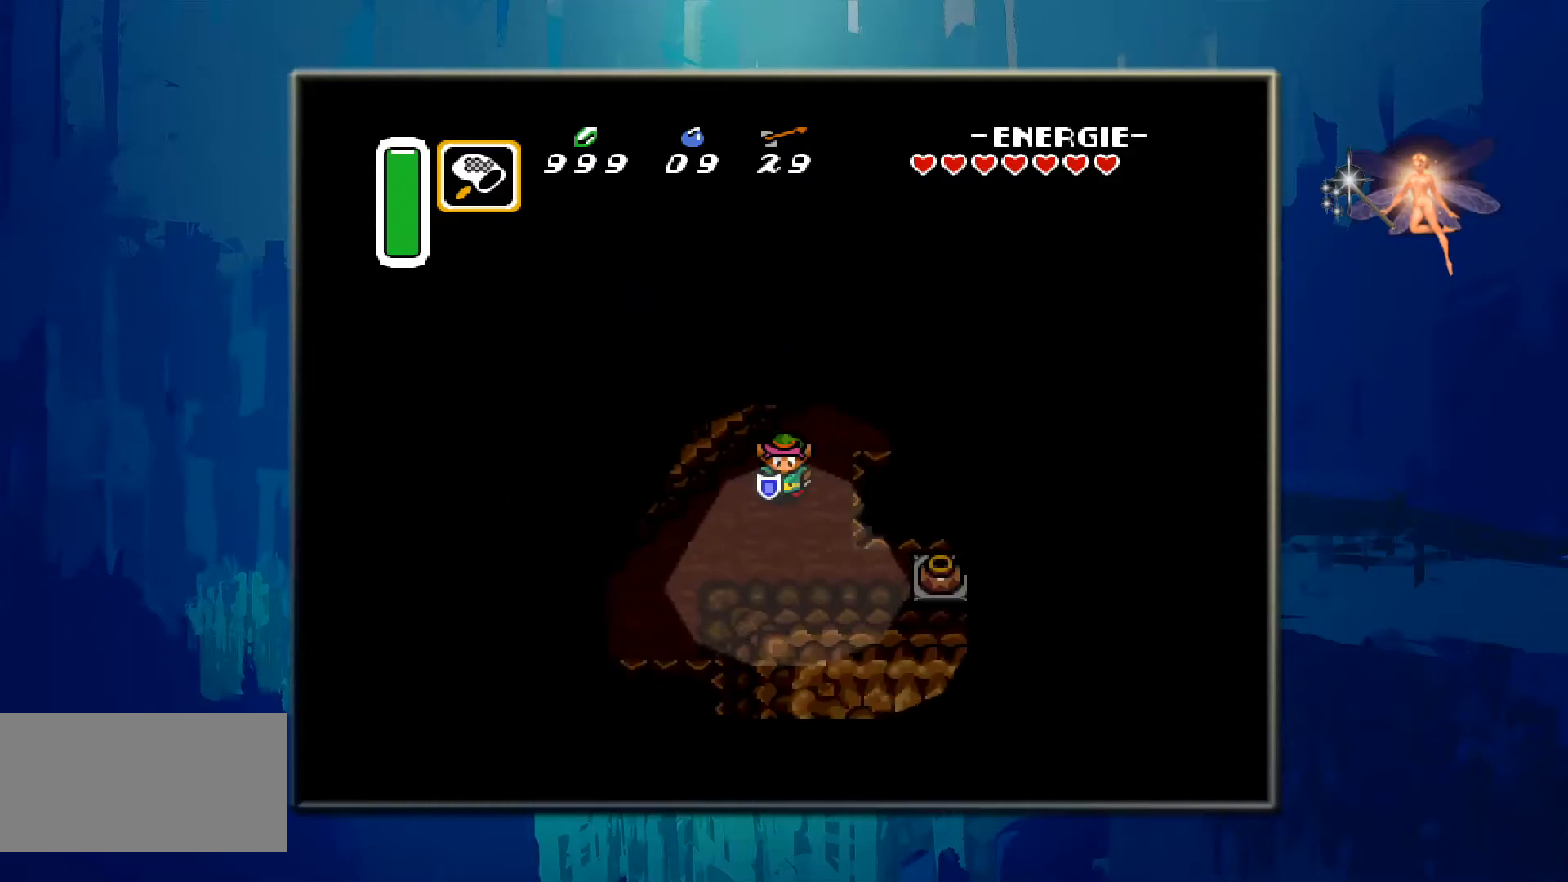
{"buttons": ["DPAD_RIGHT"], "events": [[450, "DPAD_RIGHT", "down"], [467, "DPAD_DOWN", "up"]]}